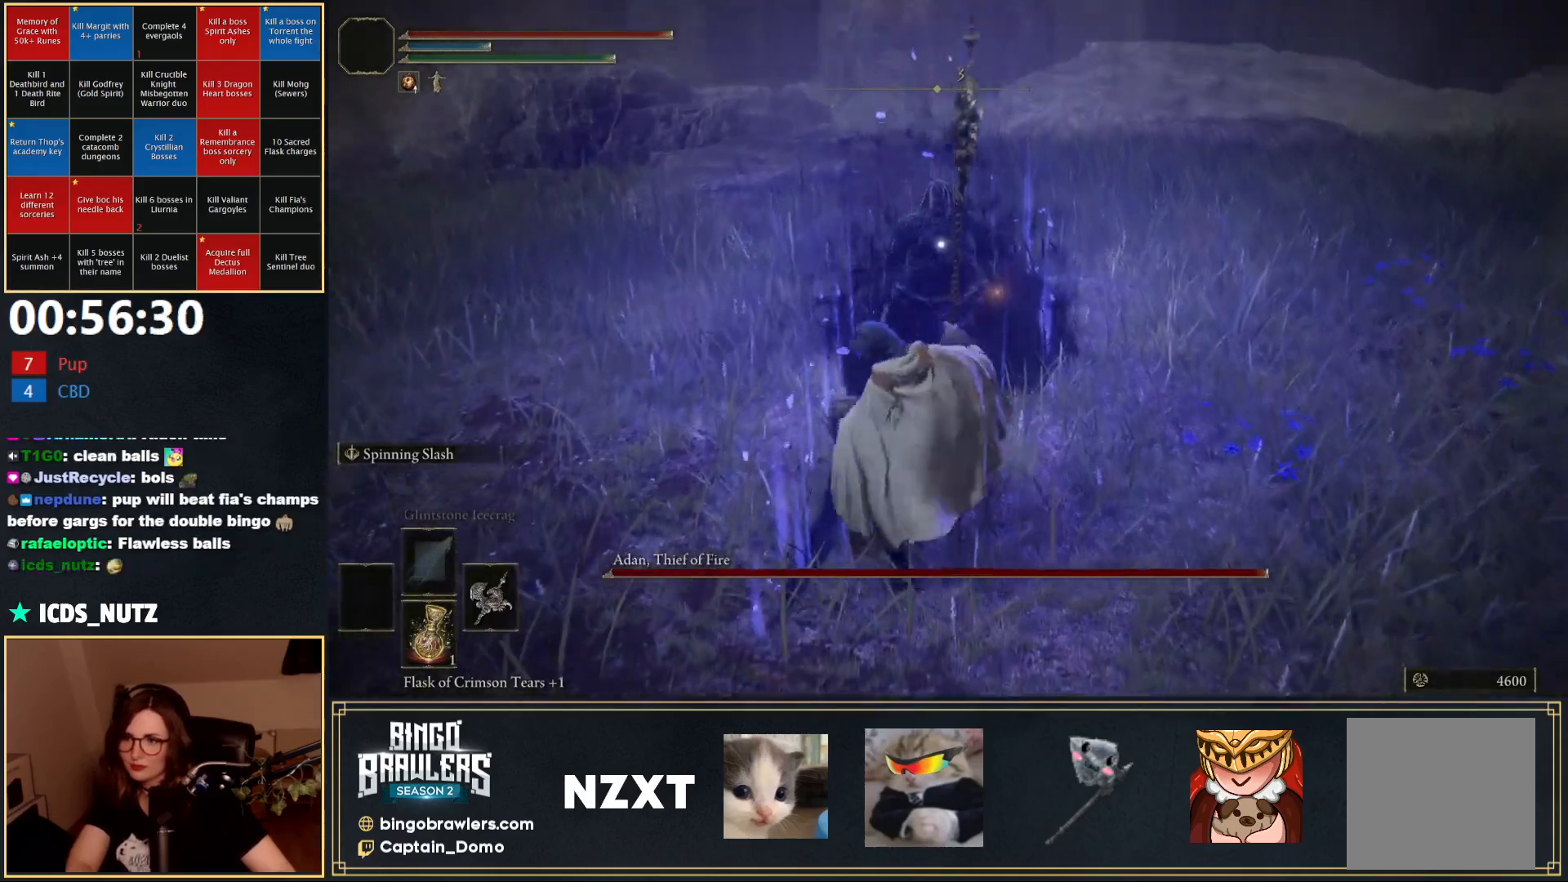
Gameplay with a controller (Xbox layout); each line is a JSON object with the inputs held at the frame after it. "events" lists button and stick changes between this image and that frame as [ms after this image, input, new state], when the widget could be followed in between.
{"buttons": ["L2"], "left_stick": "up", "right_stick": "center", "events": [[283, "L2", "up"], [317, "L2", "down"], [450, "L2", "up"], [500, "L2", "down"]]}
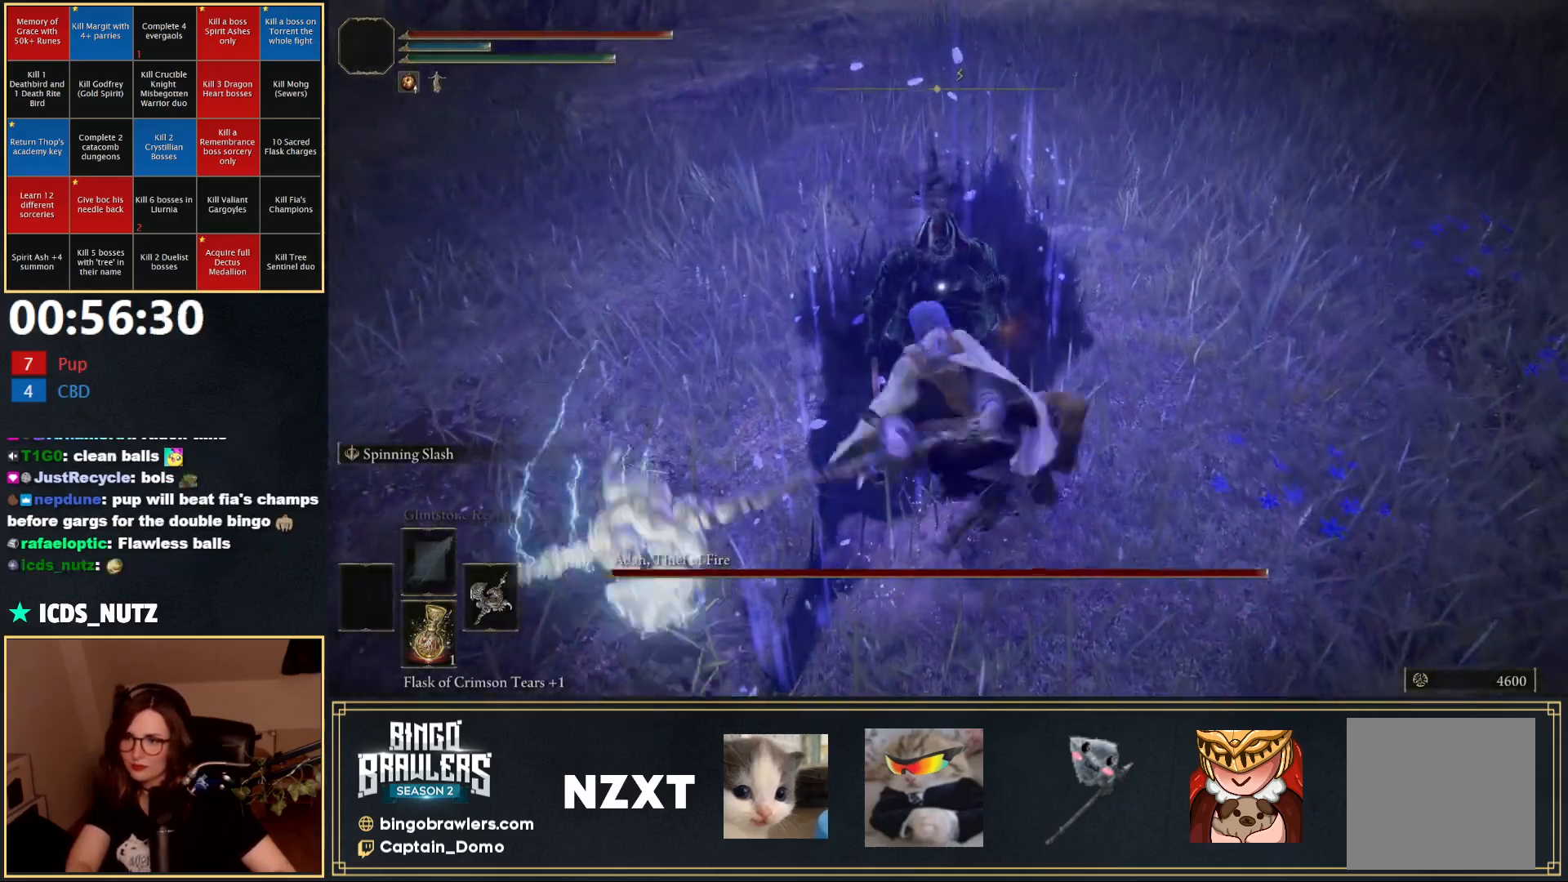
{"buttons": [], "left_stick": "up", "right_stick": "center", "events": [[133, "L2", "up"], [183, "L2", "down"], [500, "L2", "up"]]}
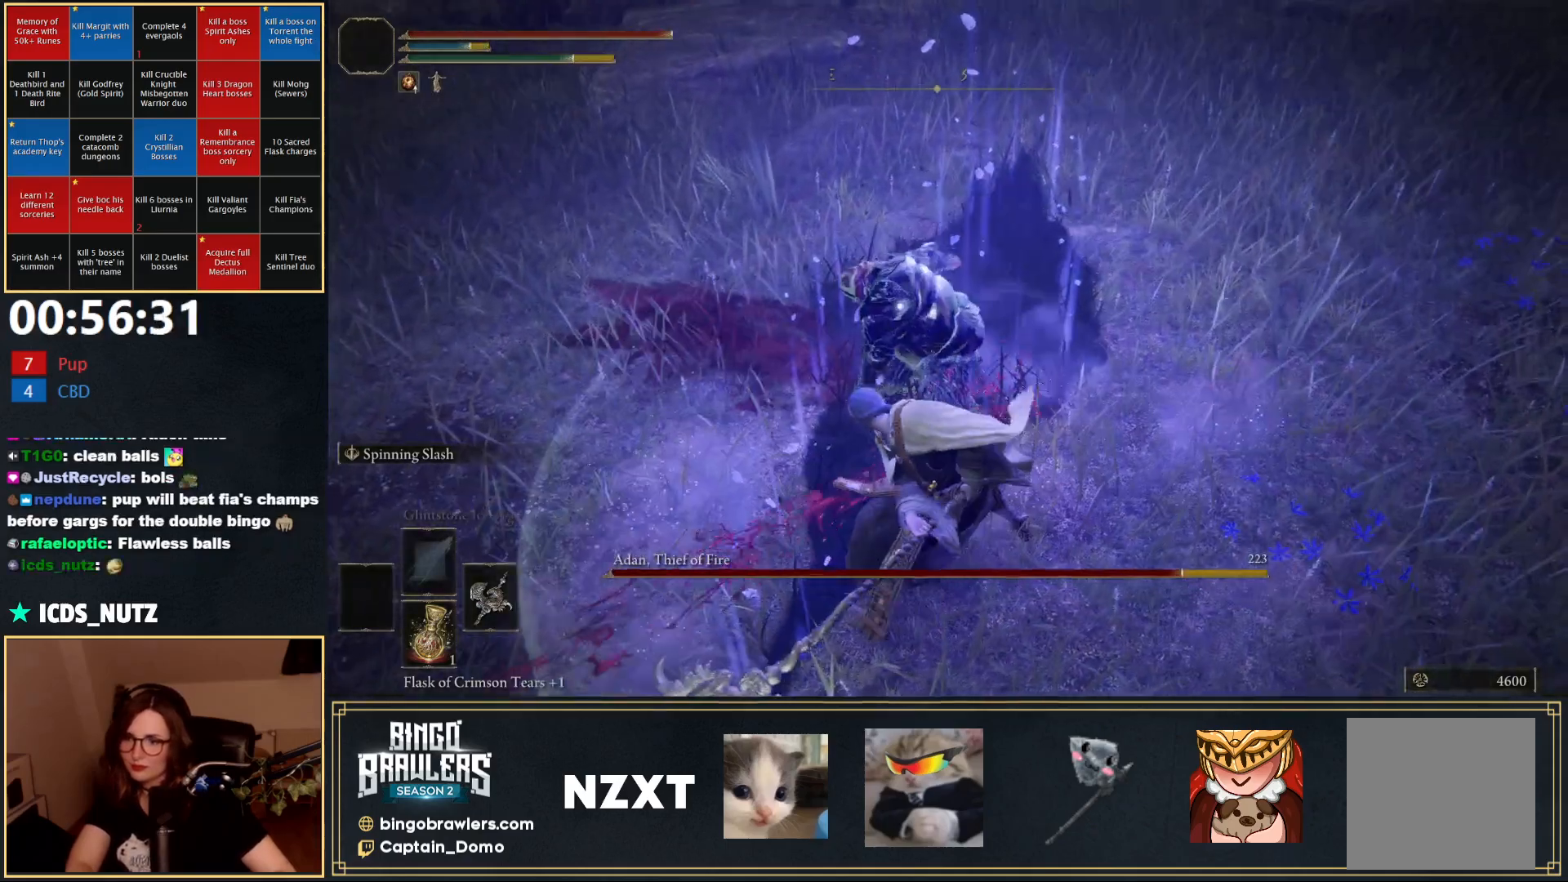
{"buttons": ["L2"], "left_stick": "up", "right_stick": "center", "events": [[33, "L2", "down"], [400, "L2", "up"], [450, "L2", "down"]]}
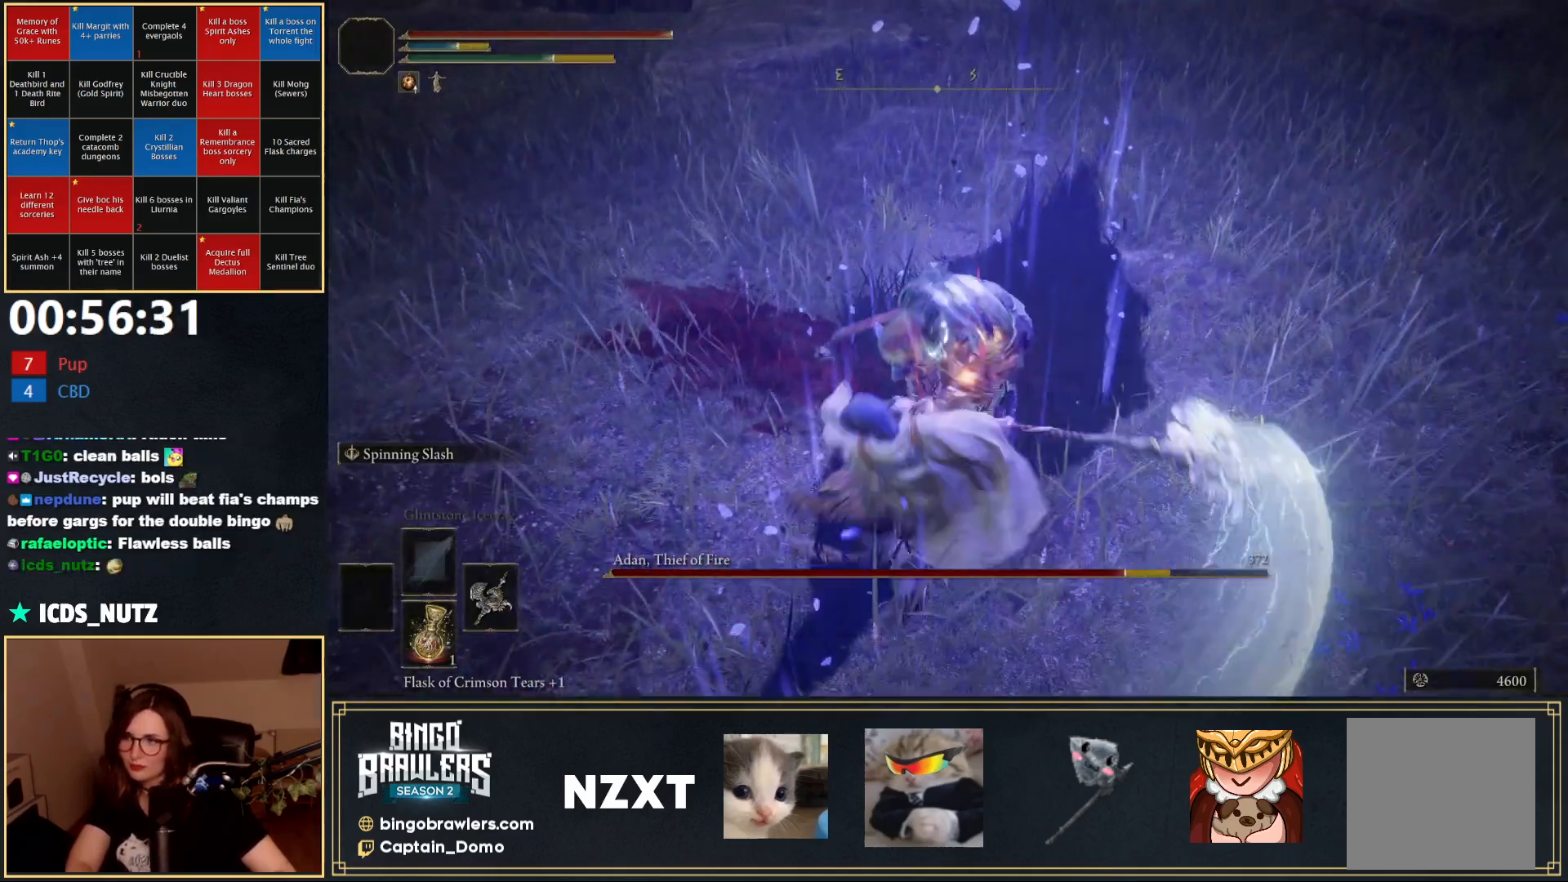
{"buttons": [], "left_stick": "up-right", "right_stick": "center", "events": [[267, "L2", "up"], [333, "left_stick", "up-right"]]}
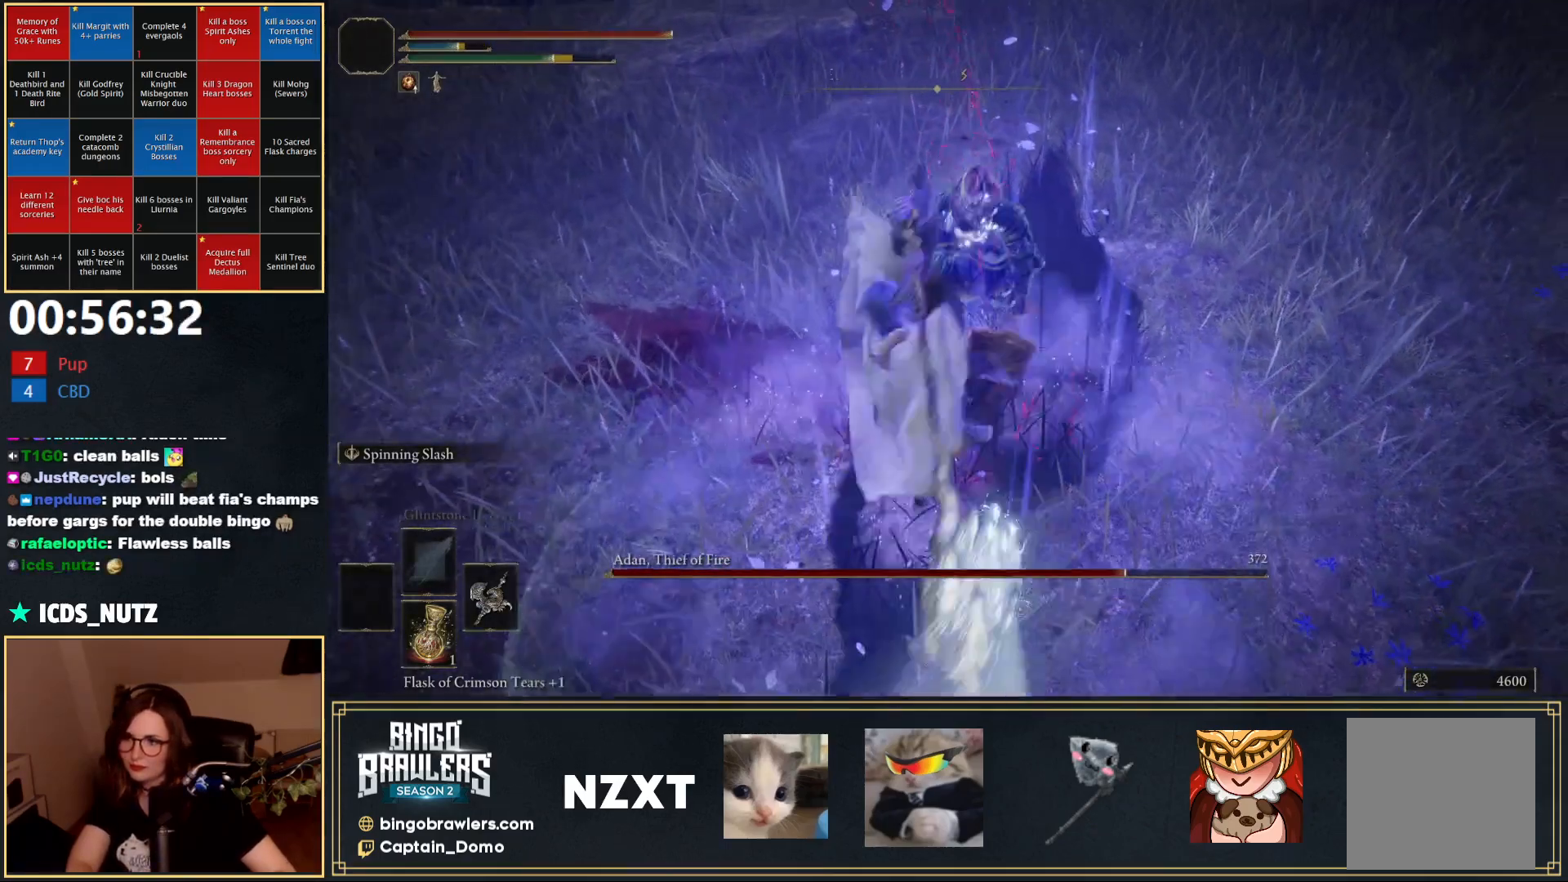
{"buttons": [], "left_stick": "center", "right_stick": "center", "events": [[267, "left_stick", "center"]]}
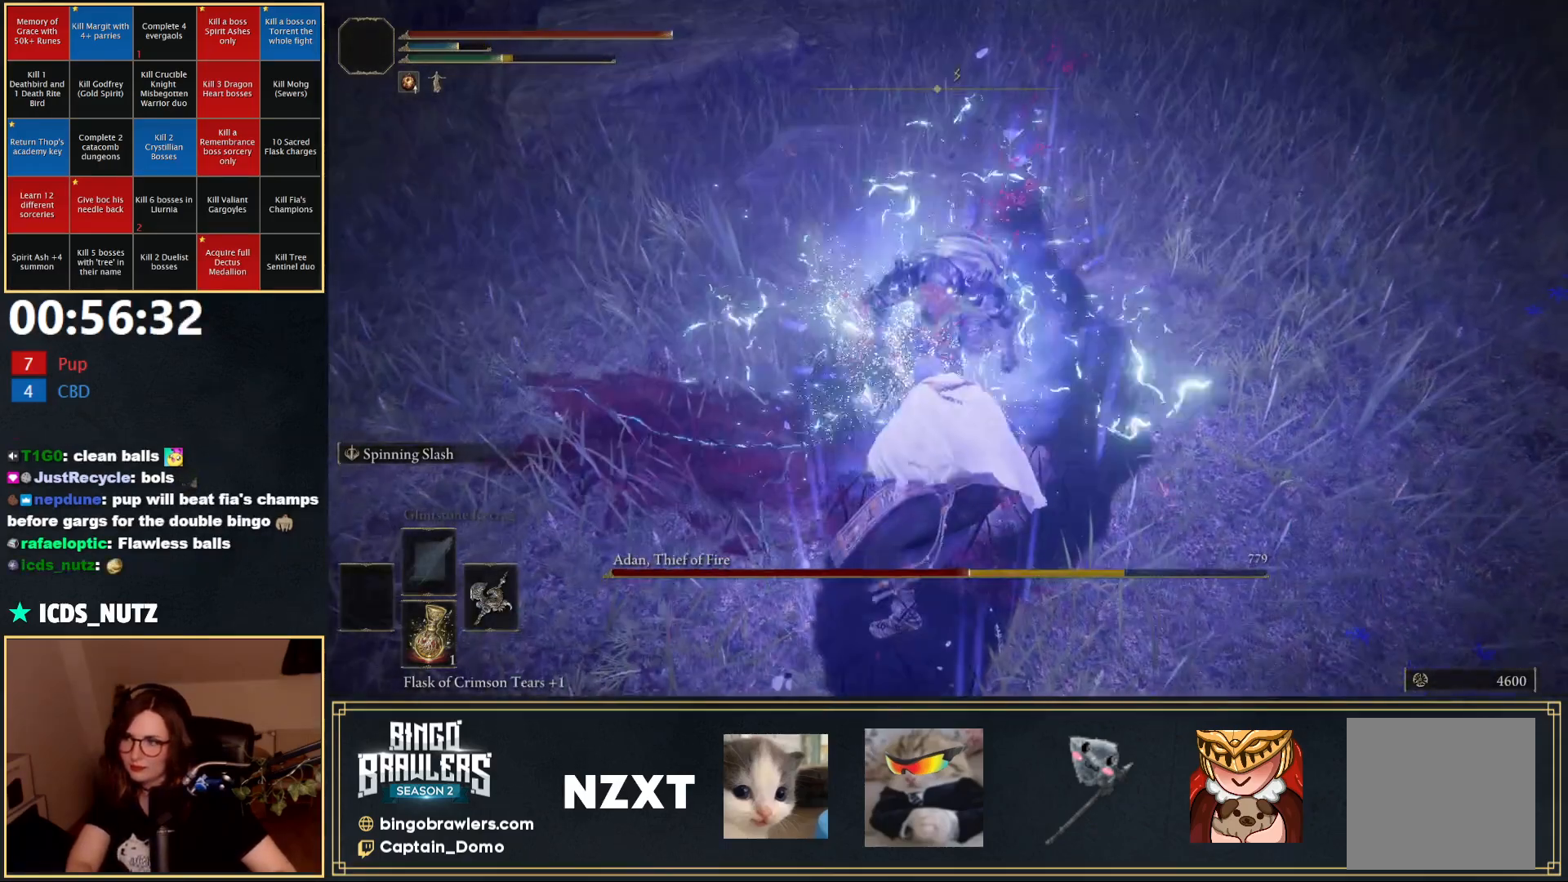
{"buttons": [], "left_stick": "down-right", "right_stick": "center", "events": [[267, "left_stick", "down-right"]]}
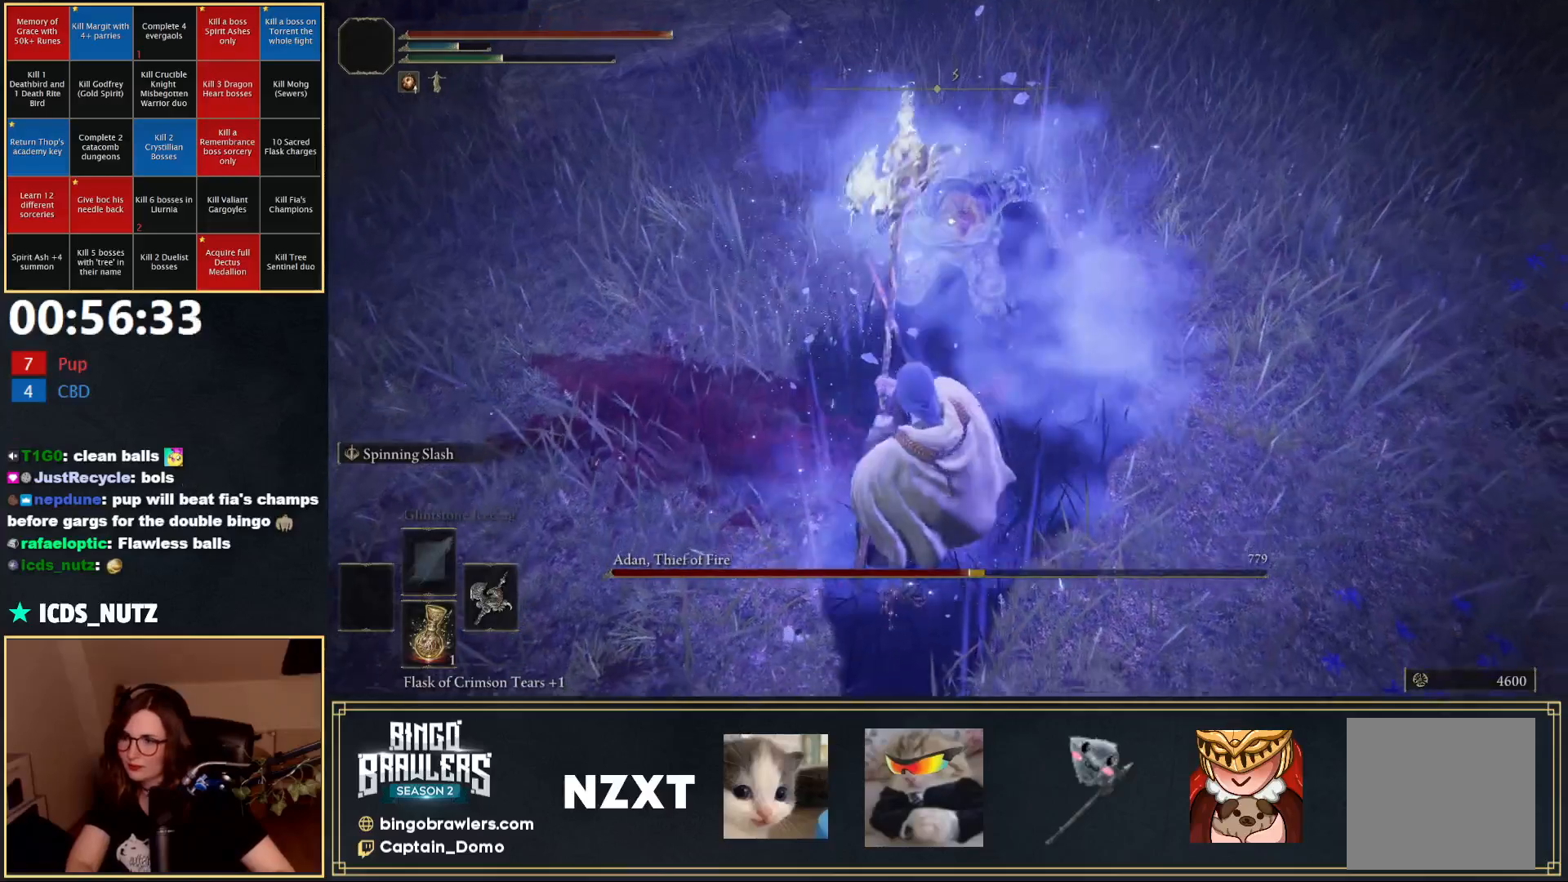
{"buttons": [], "left_stick": "down", "right_stick": "center", "events": [[233, "left_stick", "down"]]}
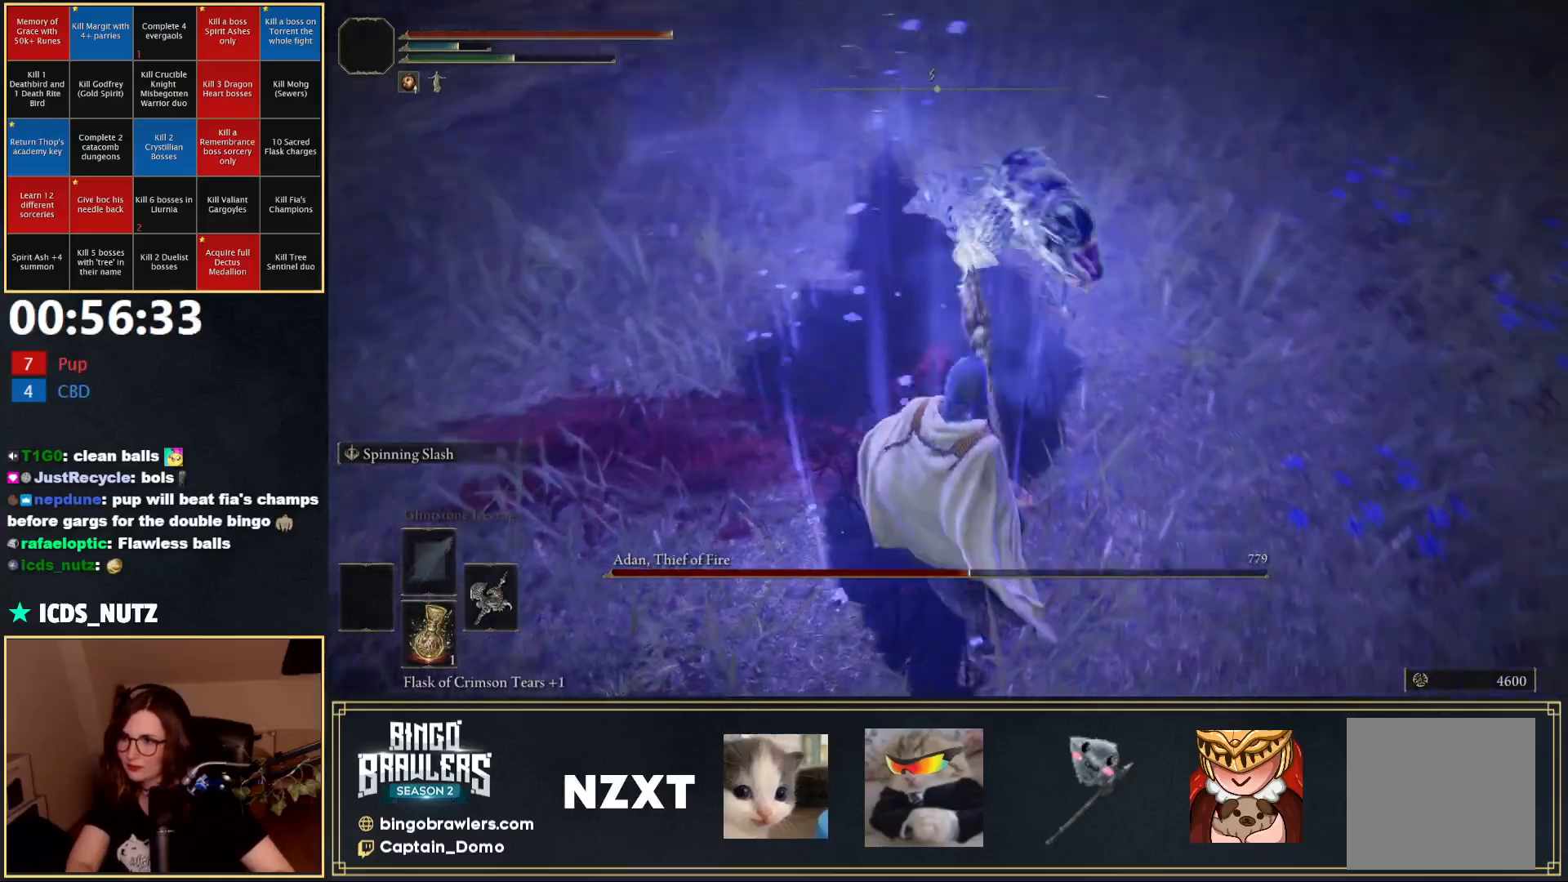
{"buttons": [], "left_stick": "up", "right_stick": "center", "events": [[50, "R1", "down"], [117, "left_stick", "up-right"], [150, "R1", "up"], [400, "left_stick", "up"]]}
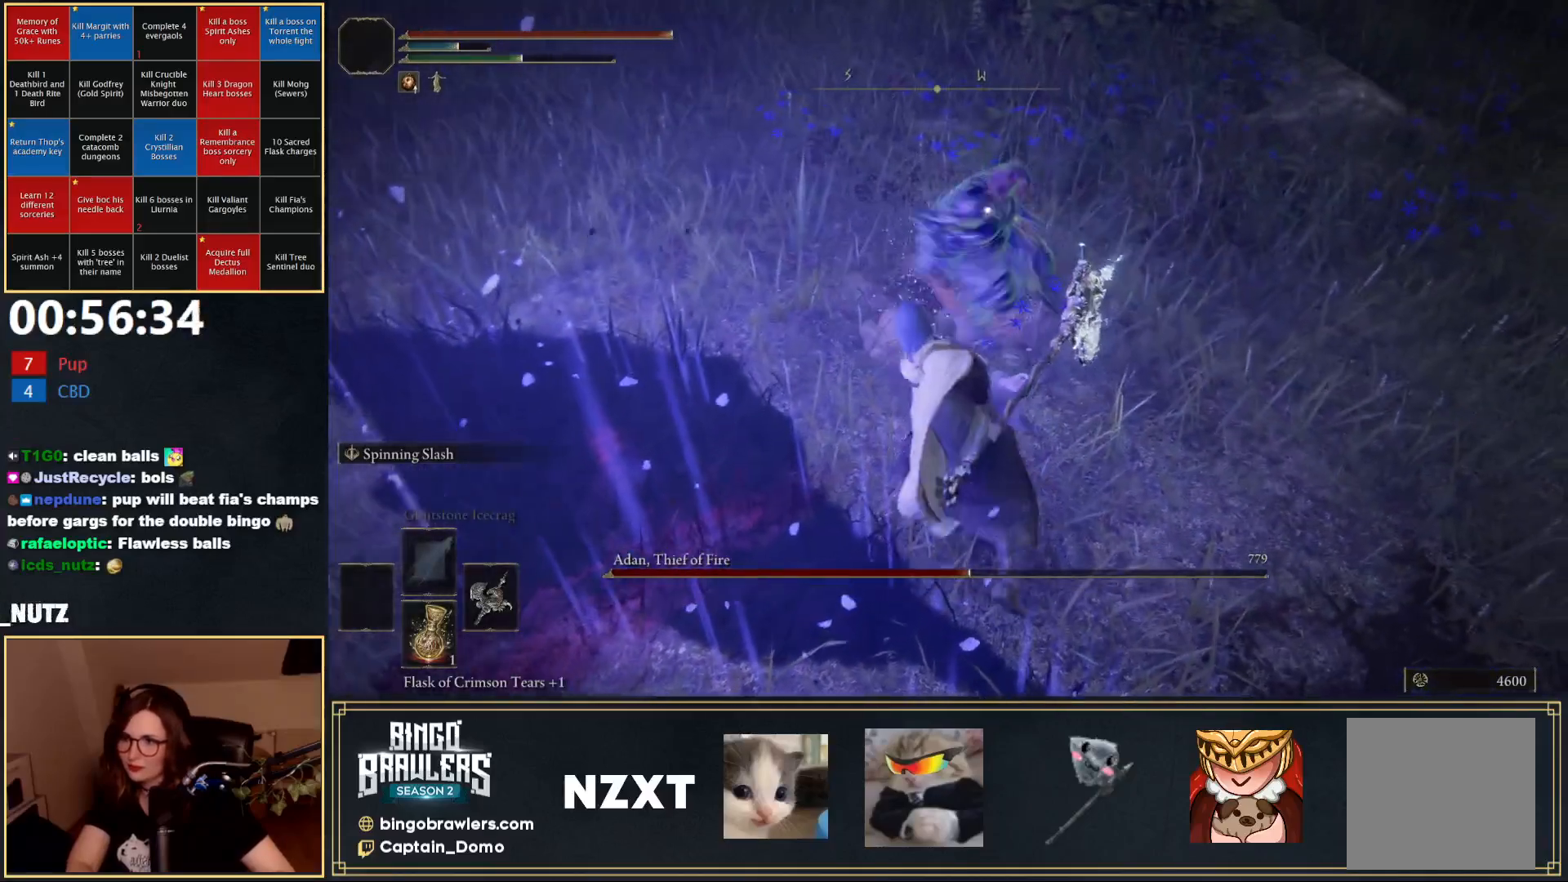
{"buttons": [], "left_stick": "up-right", "right_stick": "center", "events": [[267, "left_stick", "up-right"]]}
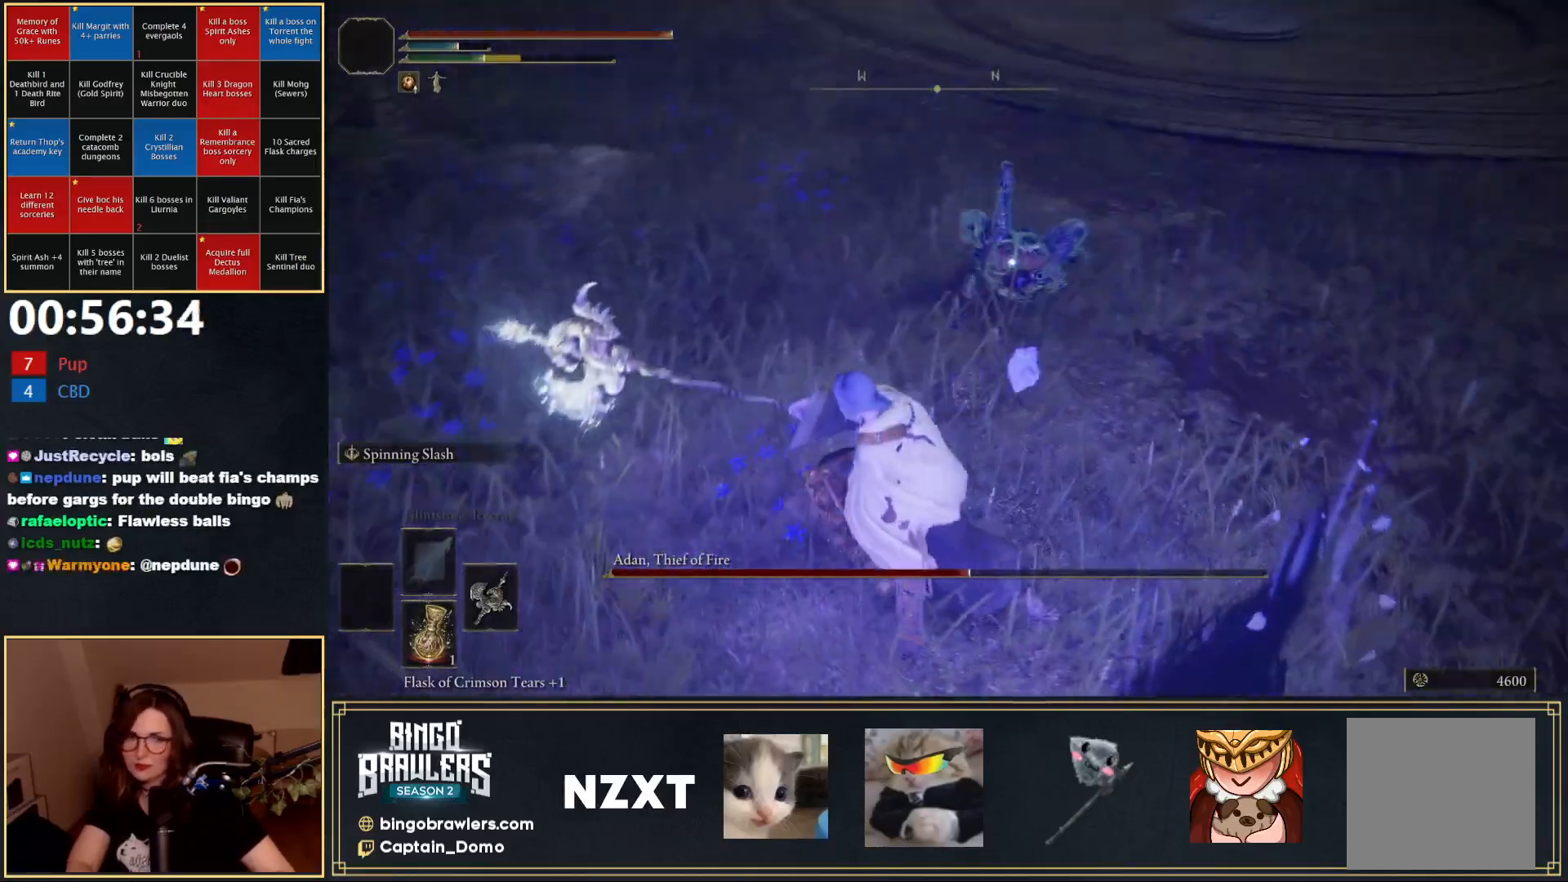
{"buttons": [], "left_stick": "down-right", "right_stick": "center", "events": [[17, "left_stick", "right"], [133, "left_stick", "down-right"]]}
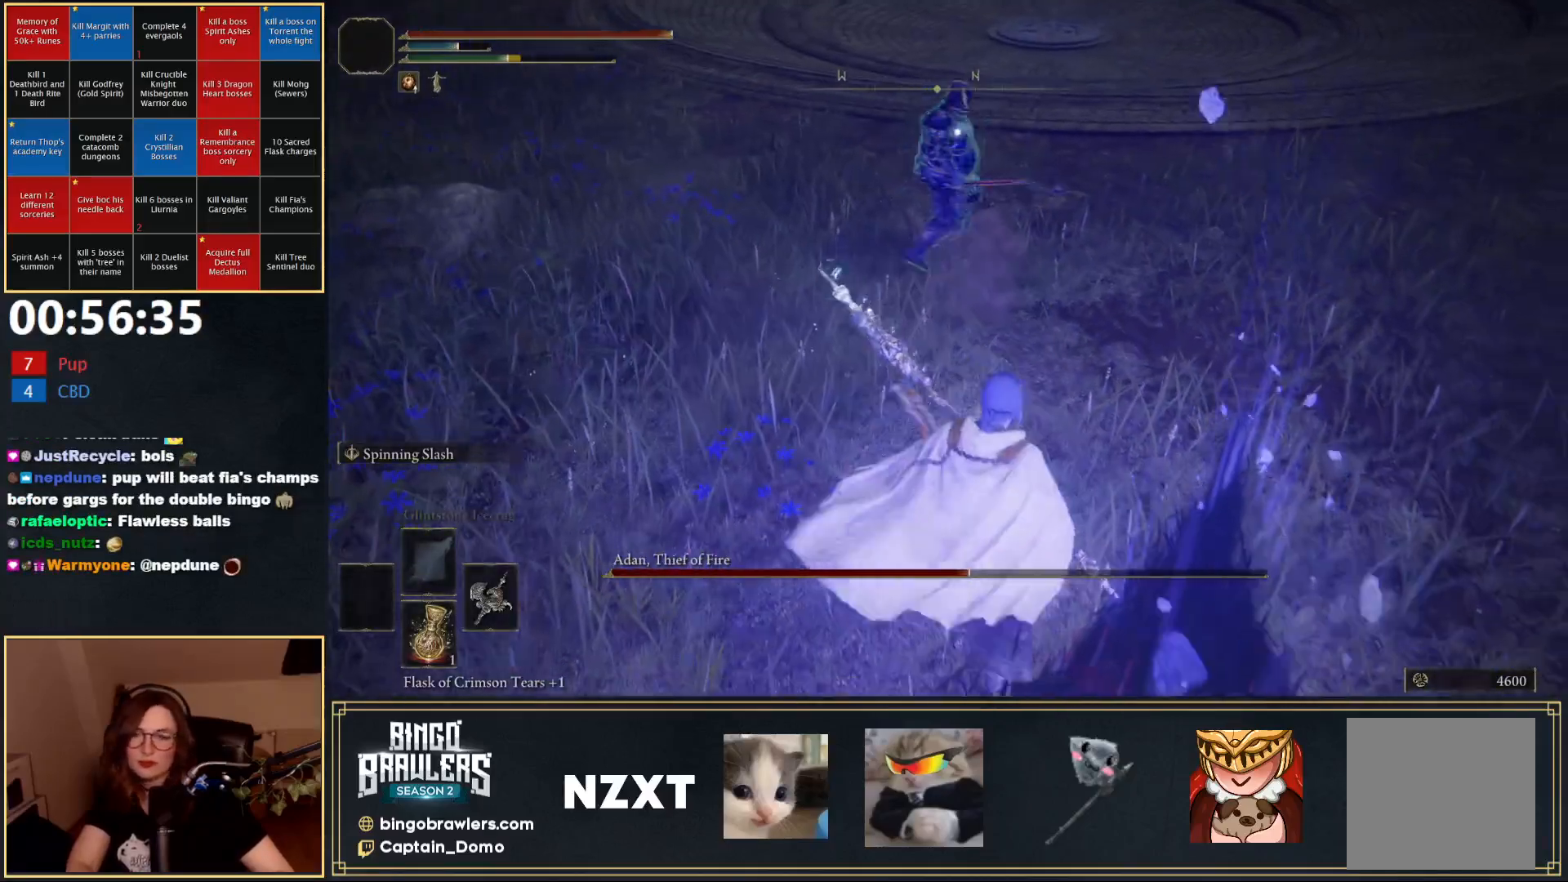
{"buttons": ["R1"], "left_stick": "up", "right_stick": "center", "events": [[433, "left_stick", "up"], [483, "R1", "down"]]}
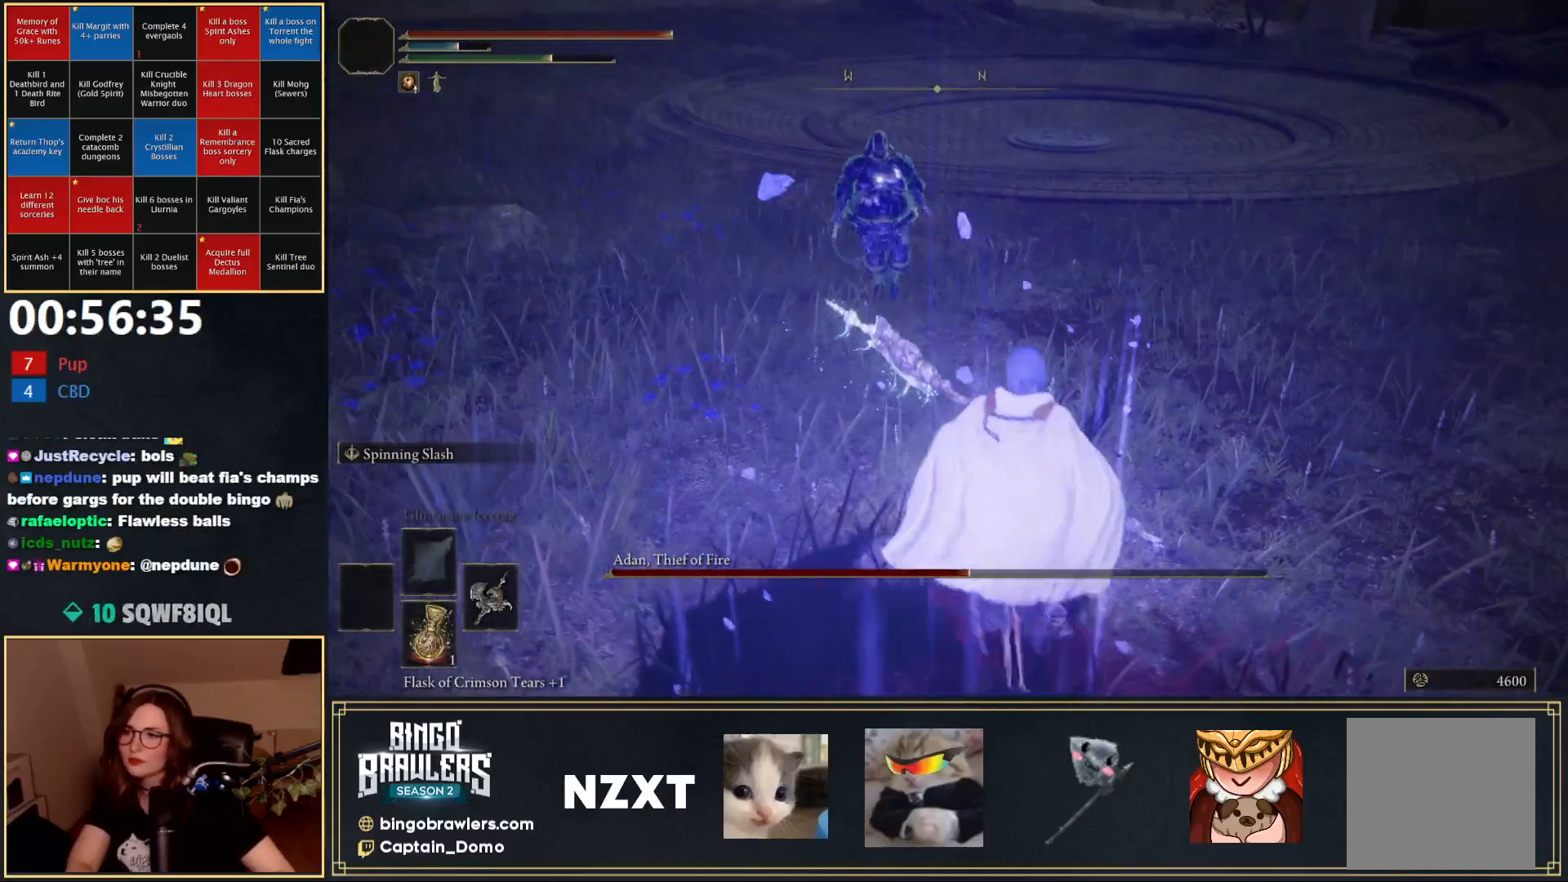
{"buttons": [], "left_stick": "up", "right_stick": "center", "events": [[83, "R1", "up"]]}
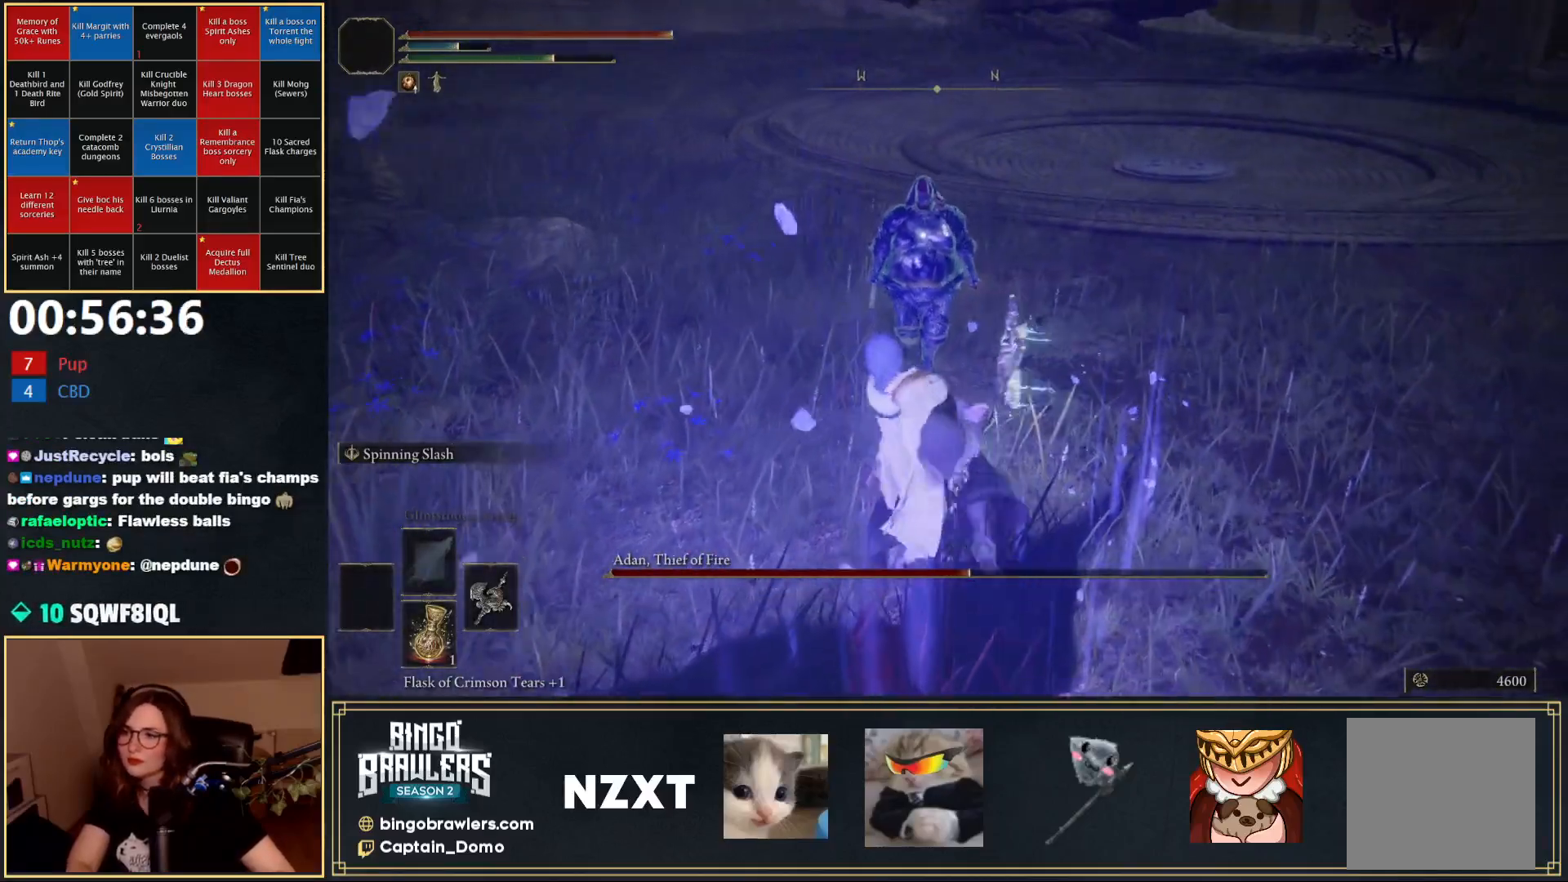
{"buttons": [], "left_stick": "up", "right_stick": "center", "events": [[283, "R1", "down"], [383, "R1", "up"]]}
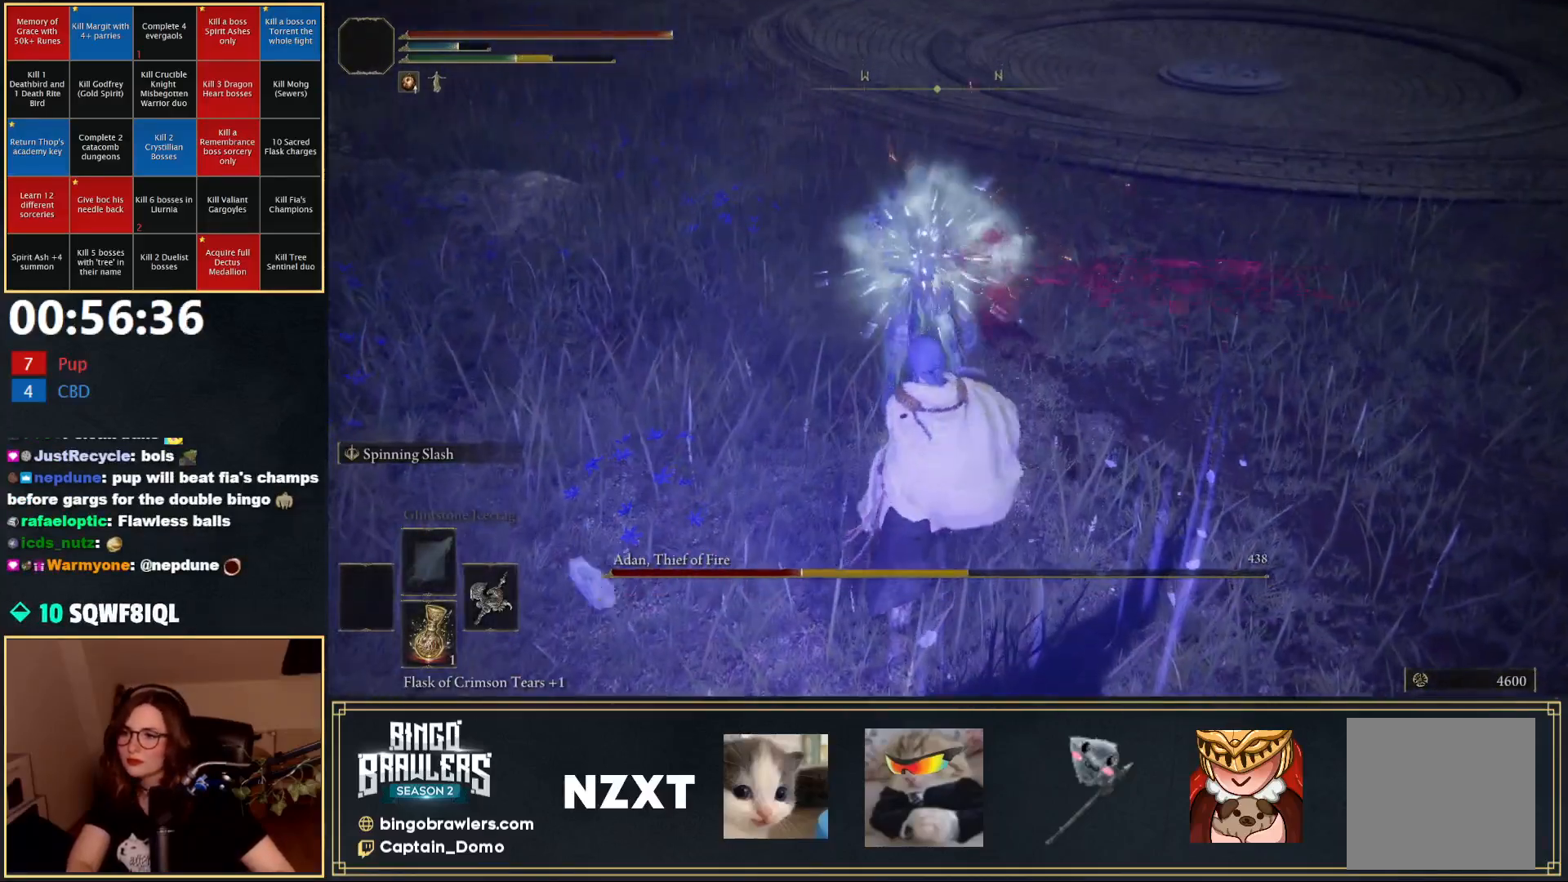
{"buttons": [], "left_stick": "up", "right_stick": "center", "events": []}
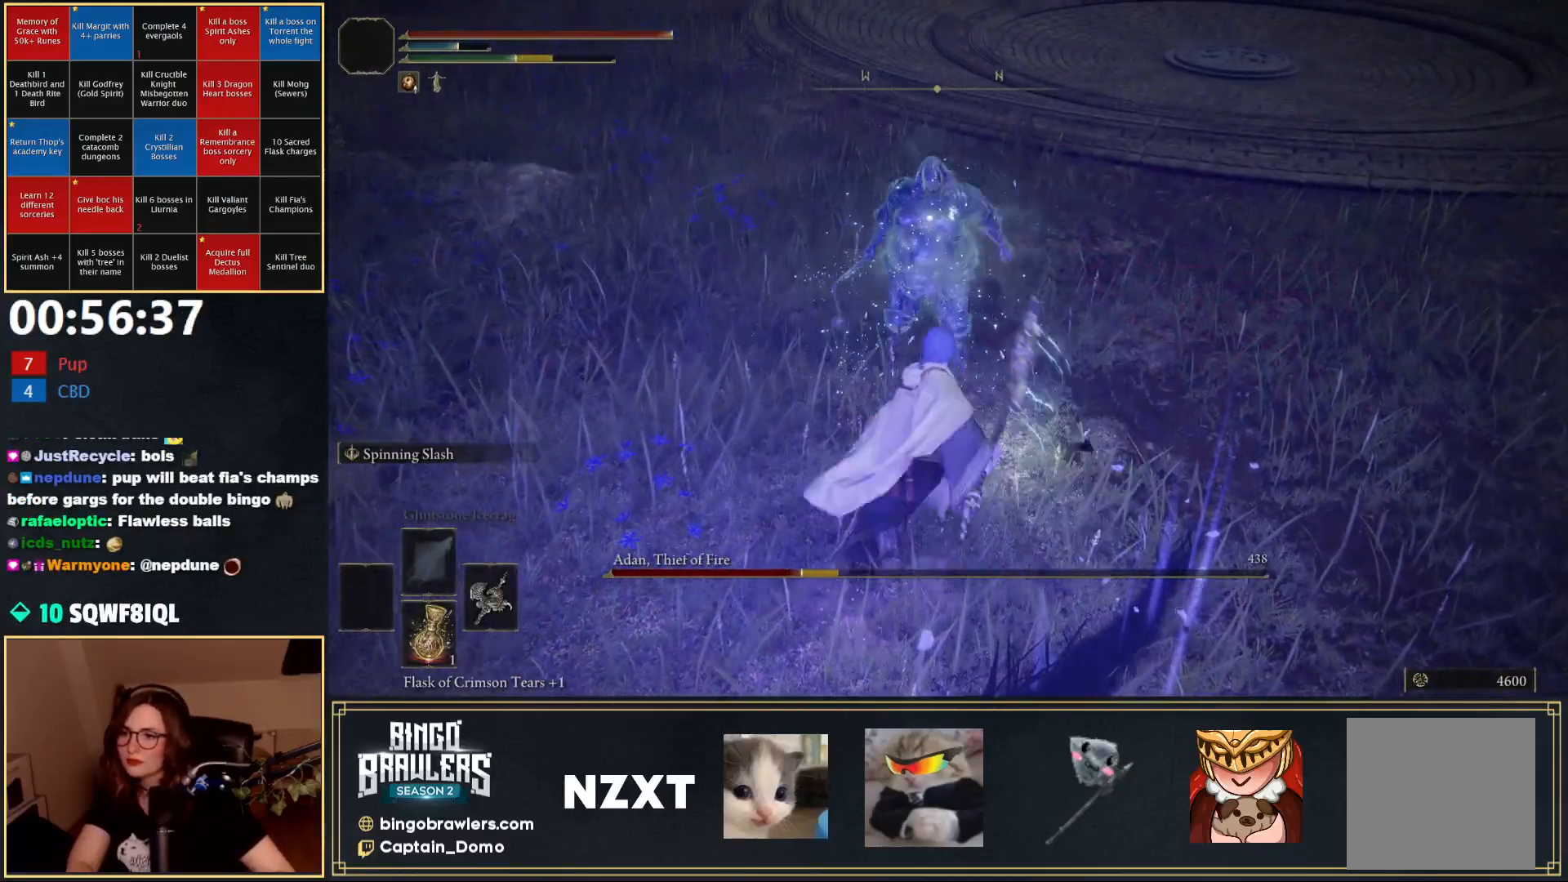
{"buttons": [], "left_stick": "up-right", "right_stick": "center", "events": [[417, "left_stick", "up-right"]]}
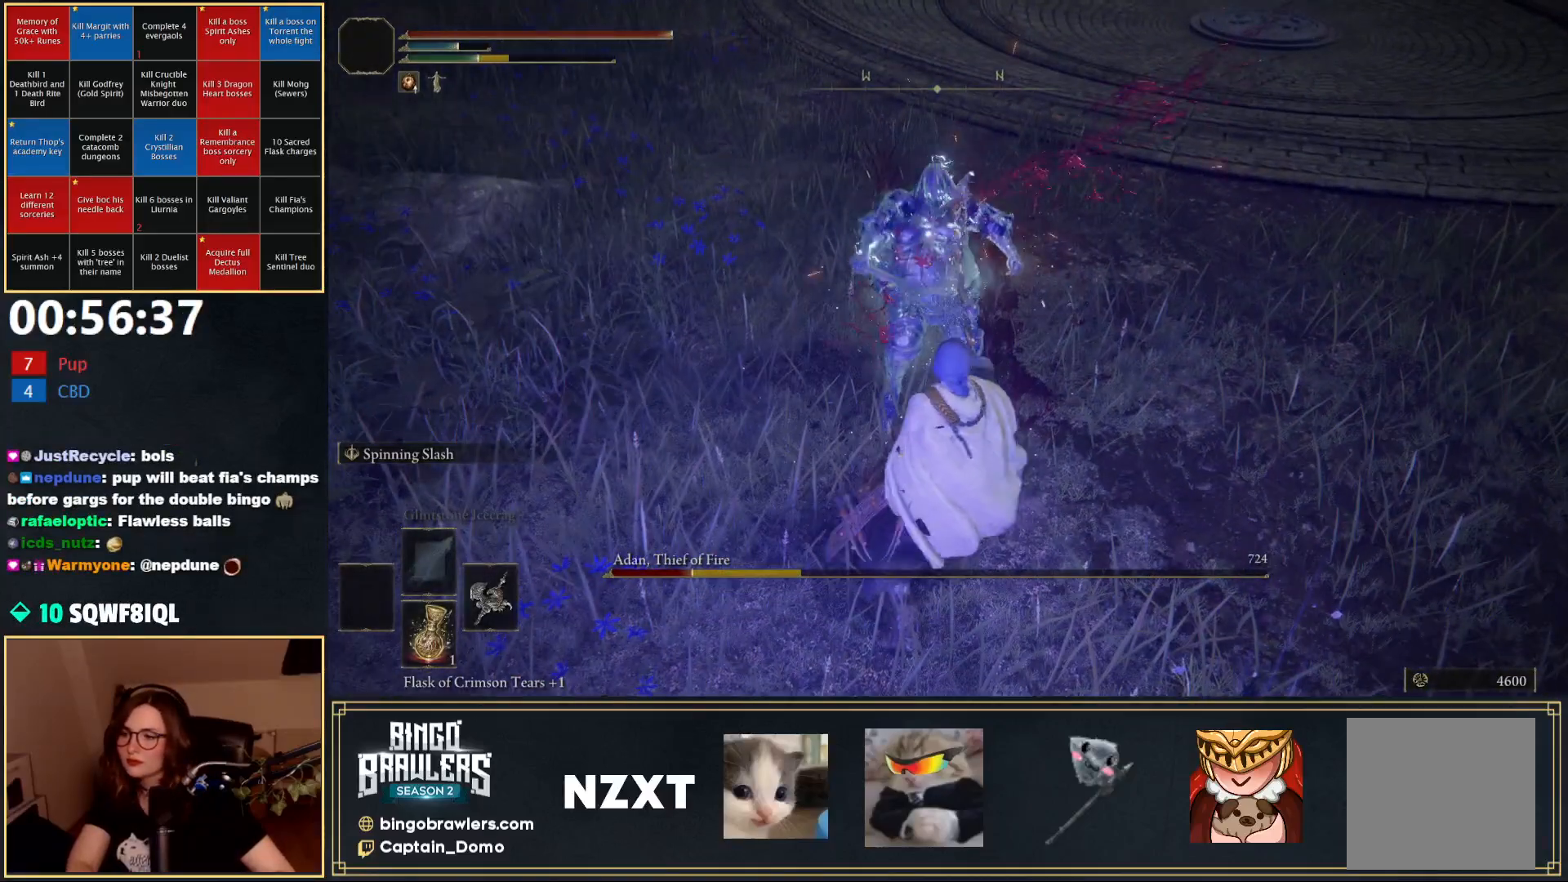
{"buttons": [], "left_stick": "up", "right_stick": "center", "events": [[17, "R1", "down"], [17, "left_stick", "right"], [100, "R1", "up"], [200, "left_stick", "up-right"], [300, "left_stick", "up"]]}
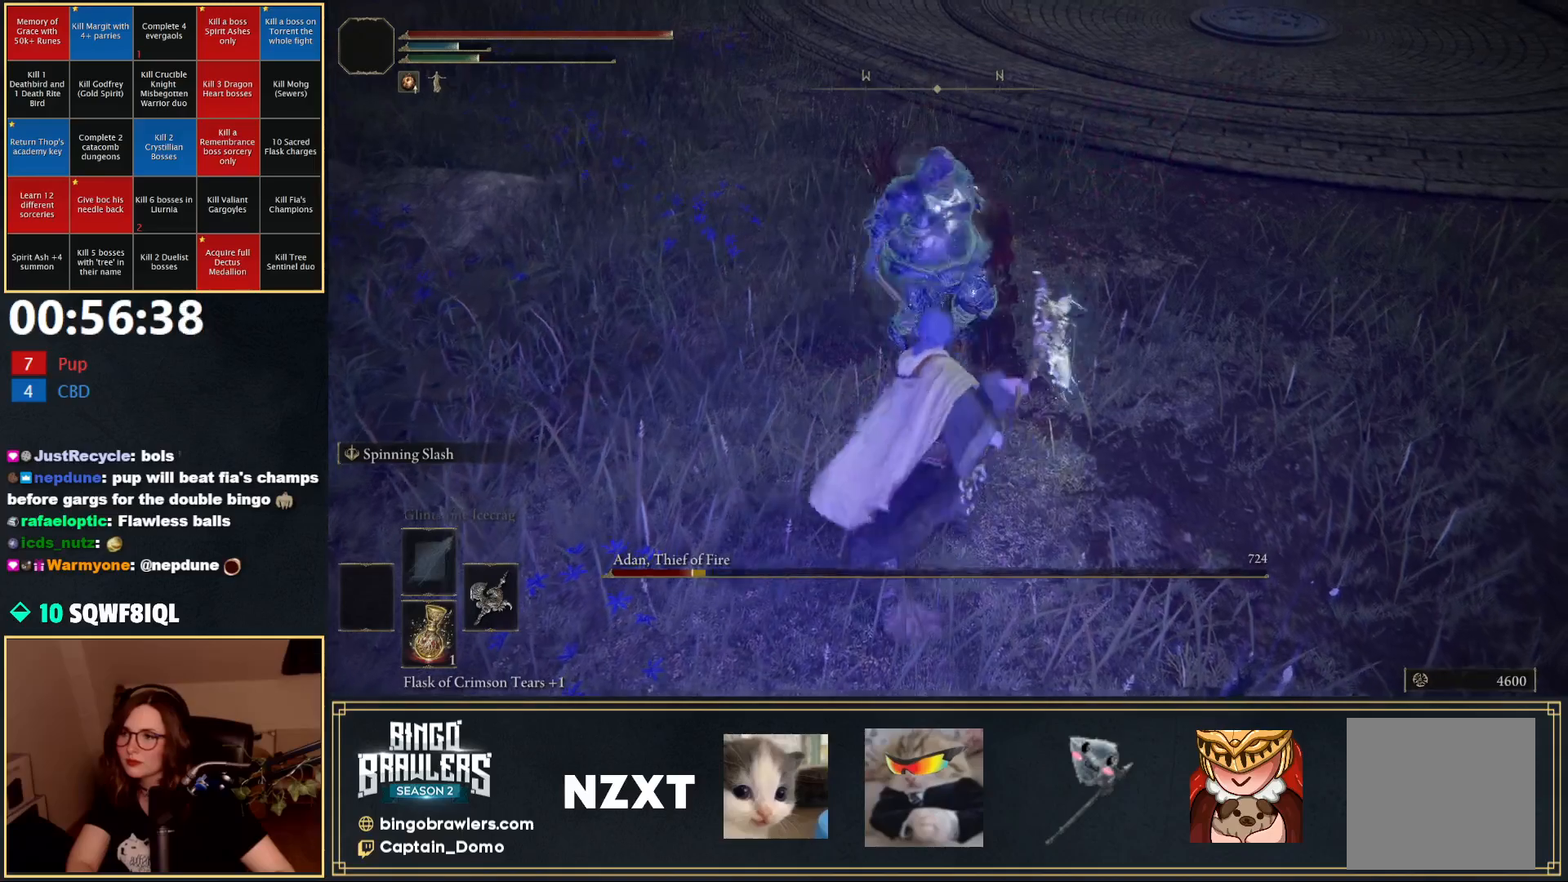
{"buttons": [], "left_stick": "right", "right_stick": "center", "events": [[400, "left_stick", "right"]]}
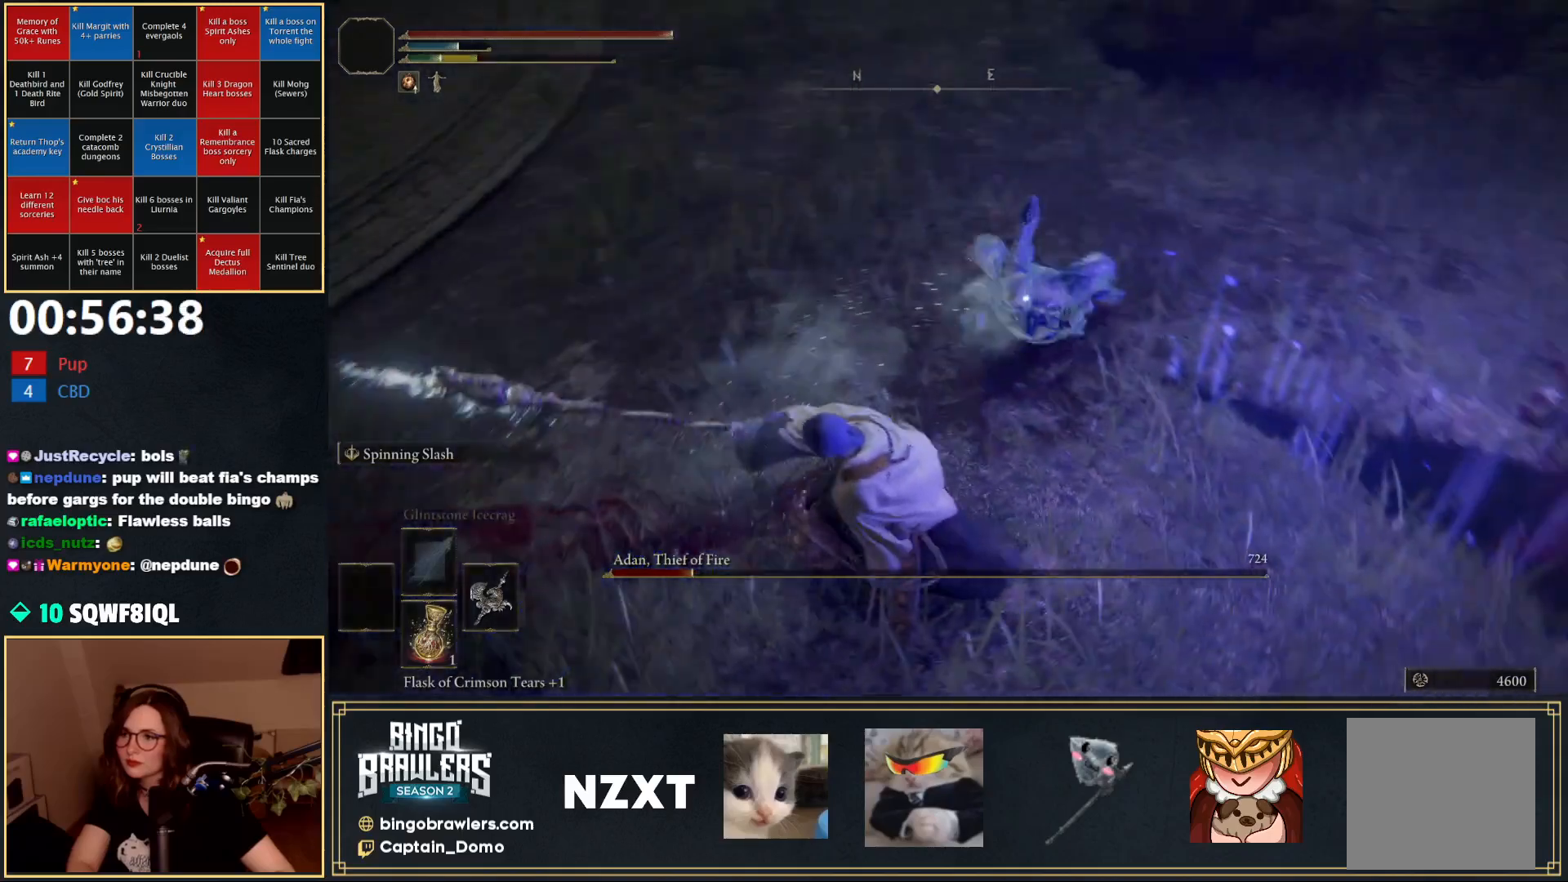
{"buttons": [], "left_stick": "down", "right_stick": "center", "events": [[33, "left_stick", "down-right"], [200, "left_stick", "down"]]}
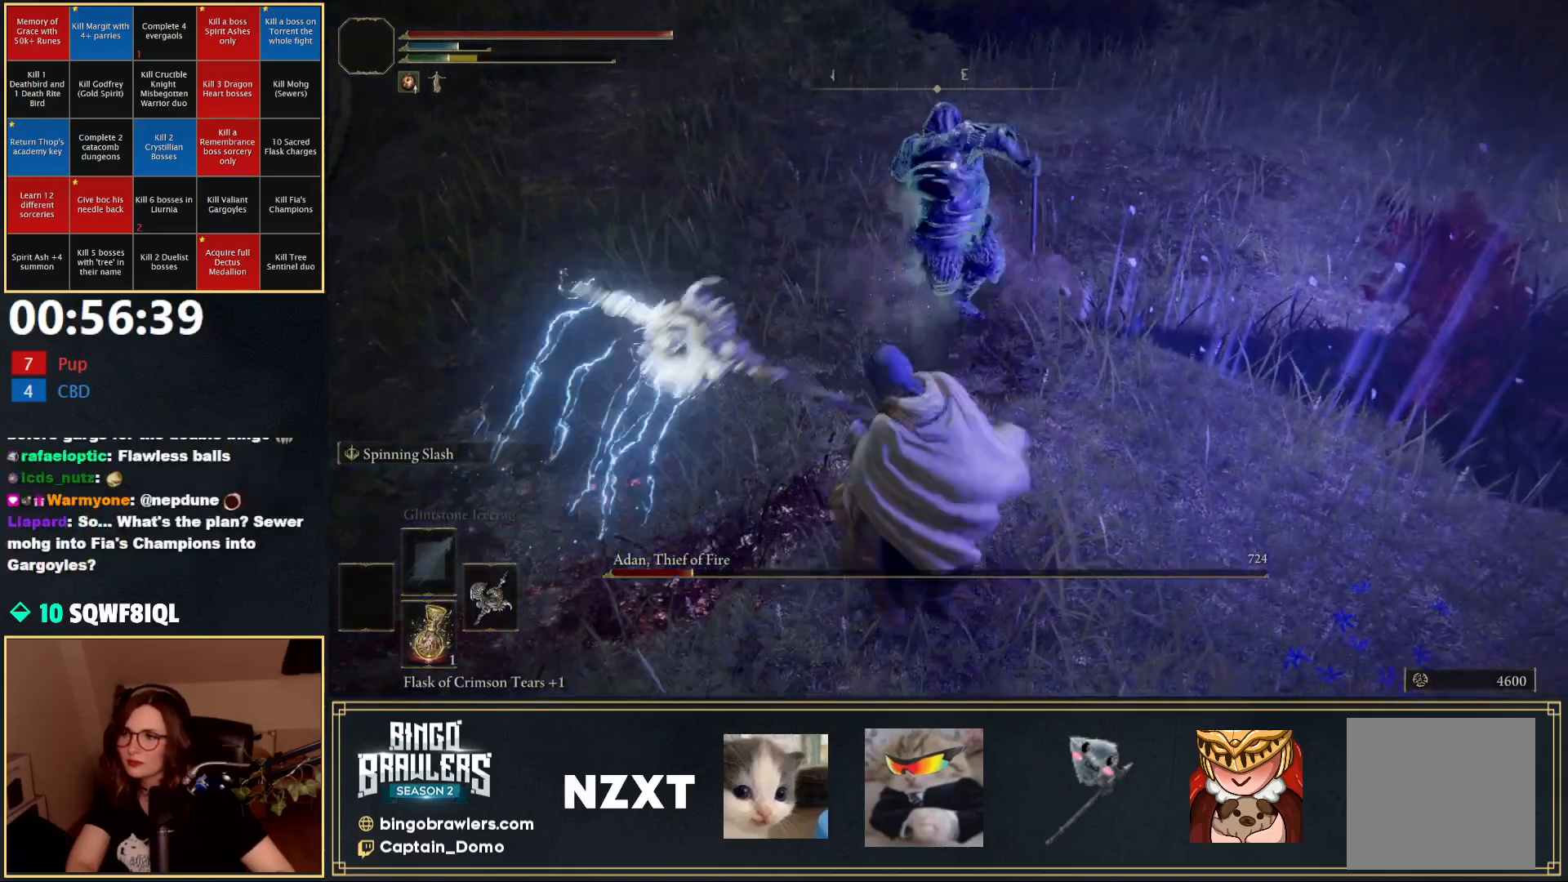
{"buttons": [], "left_stick": "down", "right_stick": "center", "events": []}
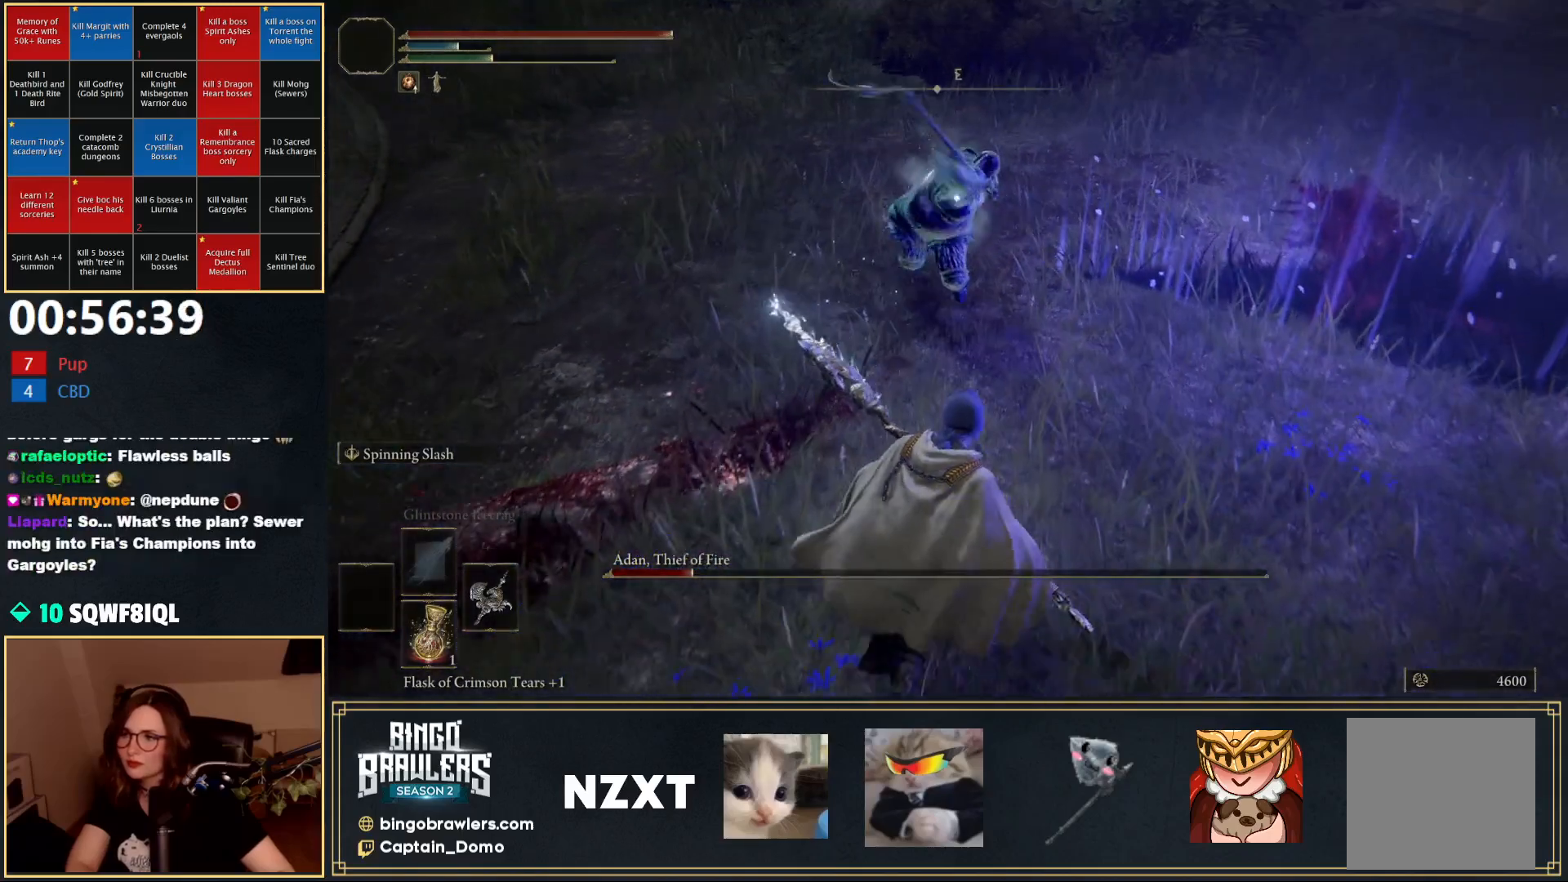
{"buttons": [], "left_stick": "down-right", "right_stick": "center", "events": [[333, "left_stick", "down-right"], [383, "R1", "down"], [483, "R1", "up"]]}
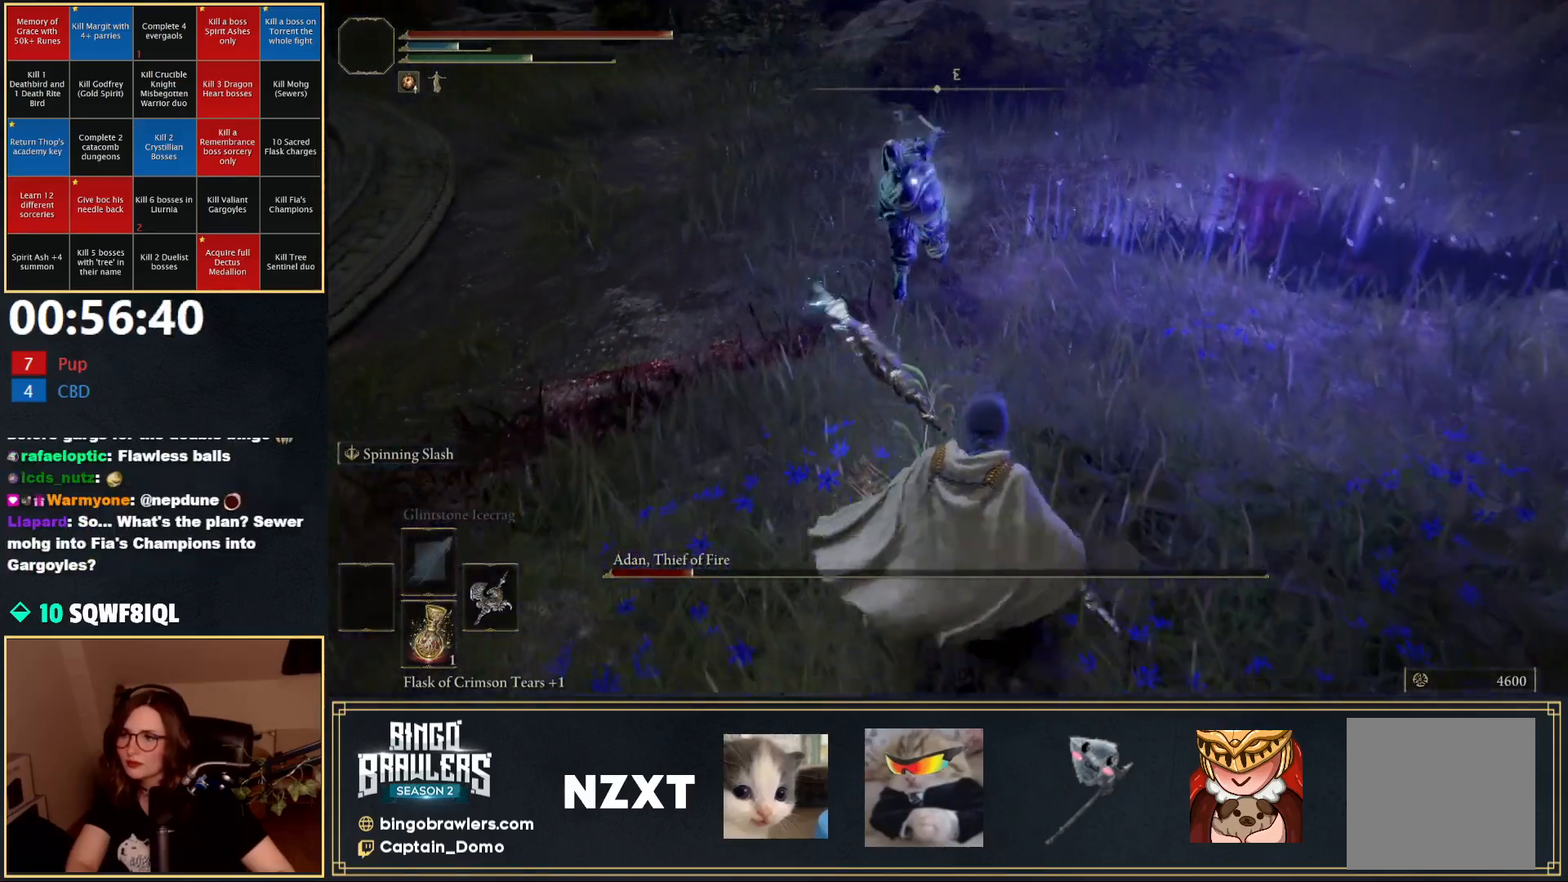
{"buttons": [], "left_stick": "up-right", "right_stick": "center", "events": [[117, "left_stick", "up-right"]]}
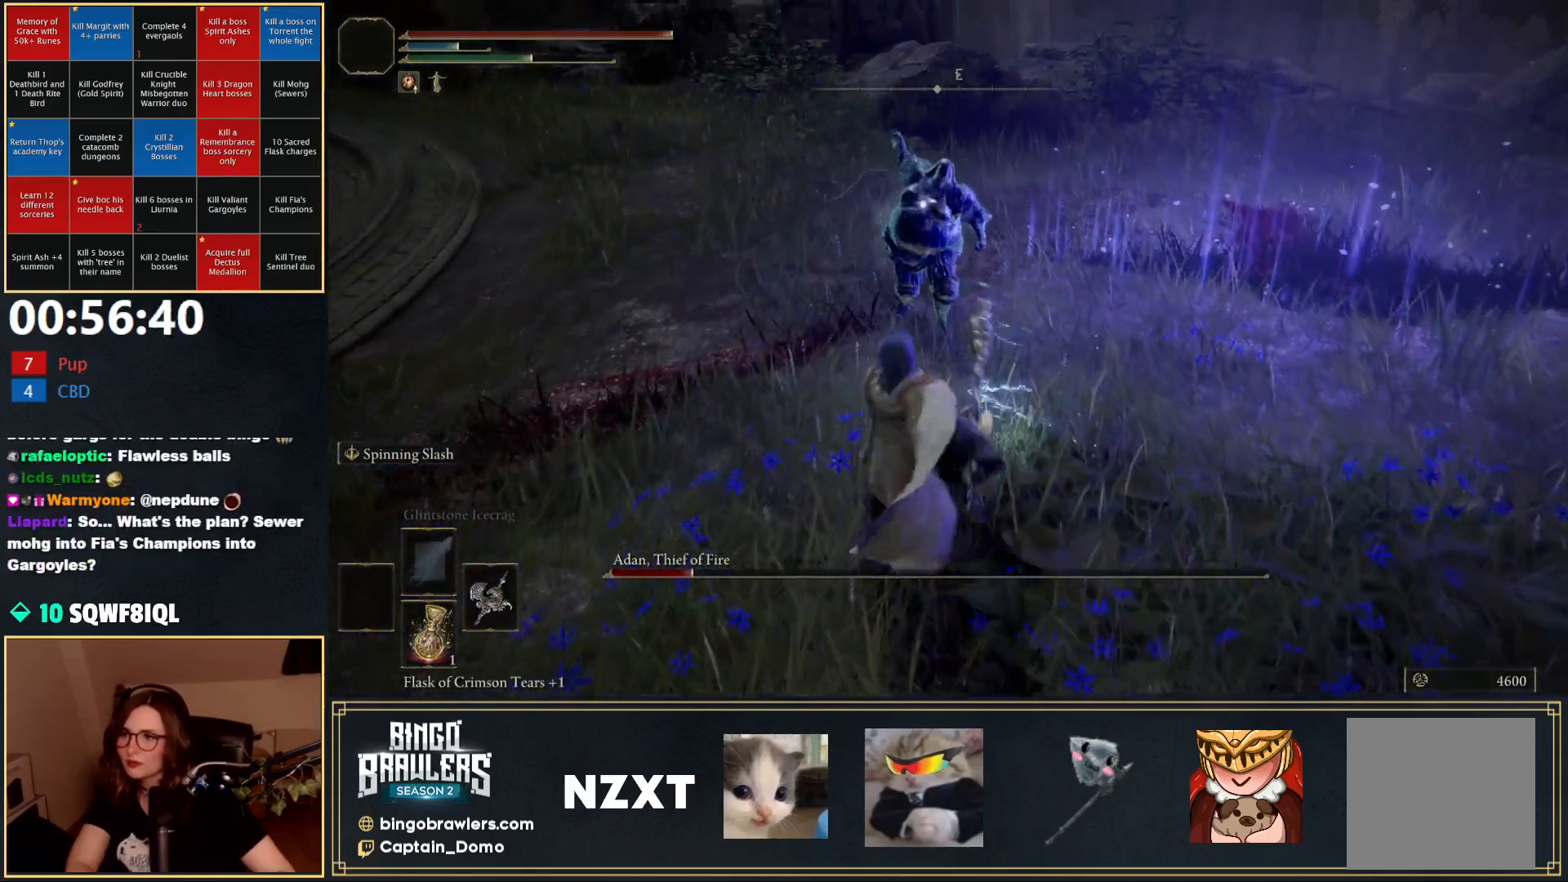
{"buttons": [], "left_stick": "center", "right_stick": "center", "events": [[467, "left_stick", "center"]]}
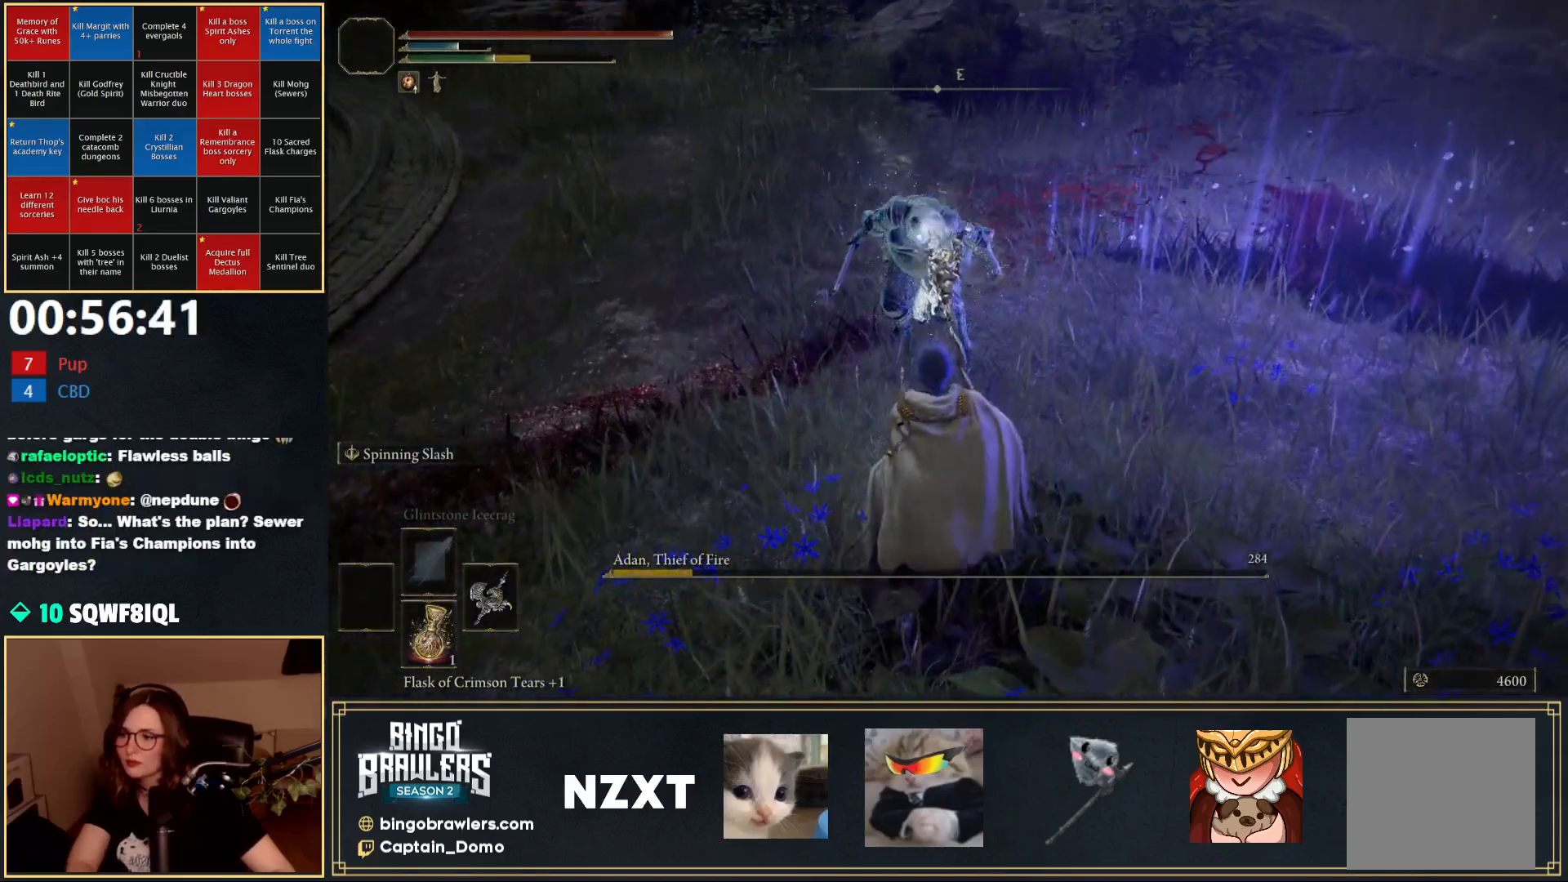
{"buttons": [], "left_stick": "center", "right_stick": "center", "events": []}
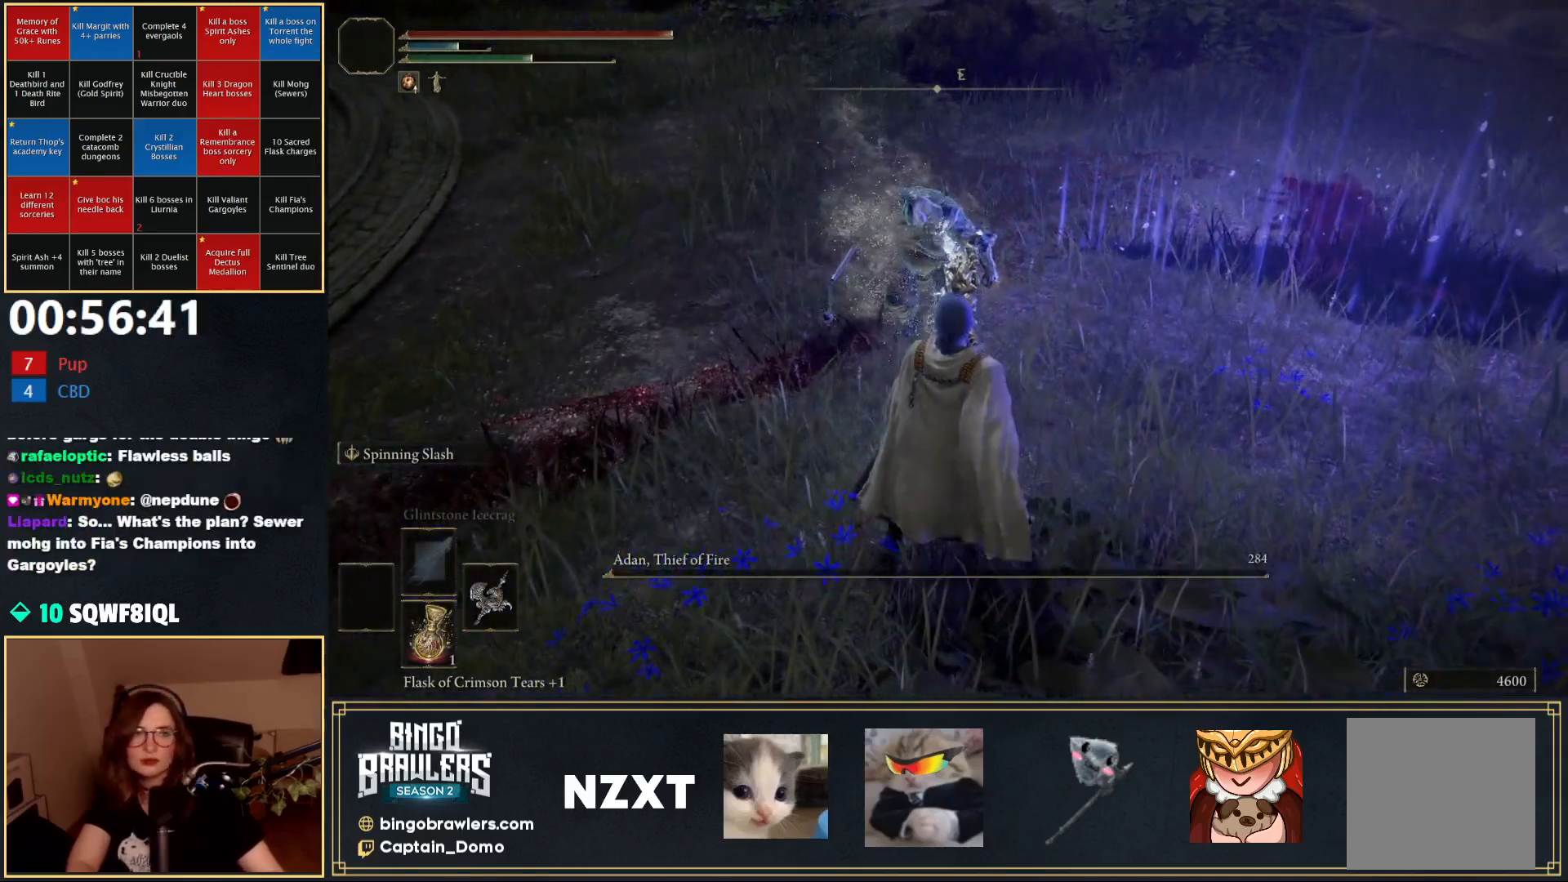
{"buttons": [], "left_stick": "center", "right_stick": "center", "events": [[150, "left_stick", "down-right"], [250, "left_stick", "down"], [450, "left_stick", "center"]]}
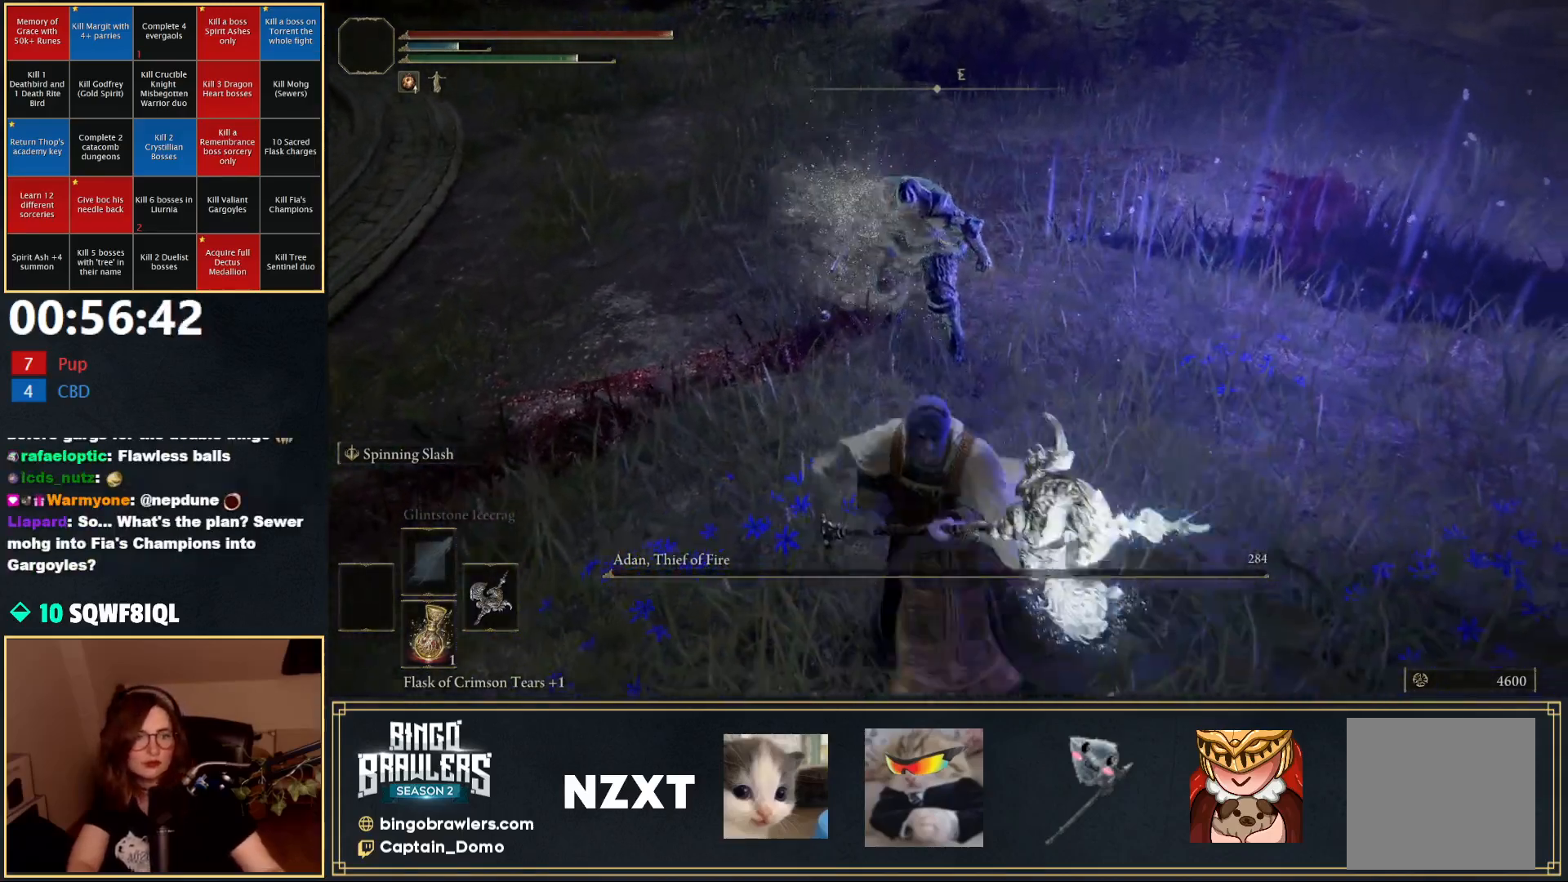
{"buttons": [], "left_stick": "center", "right_stick": "center", "events": []}
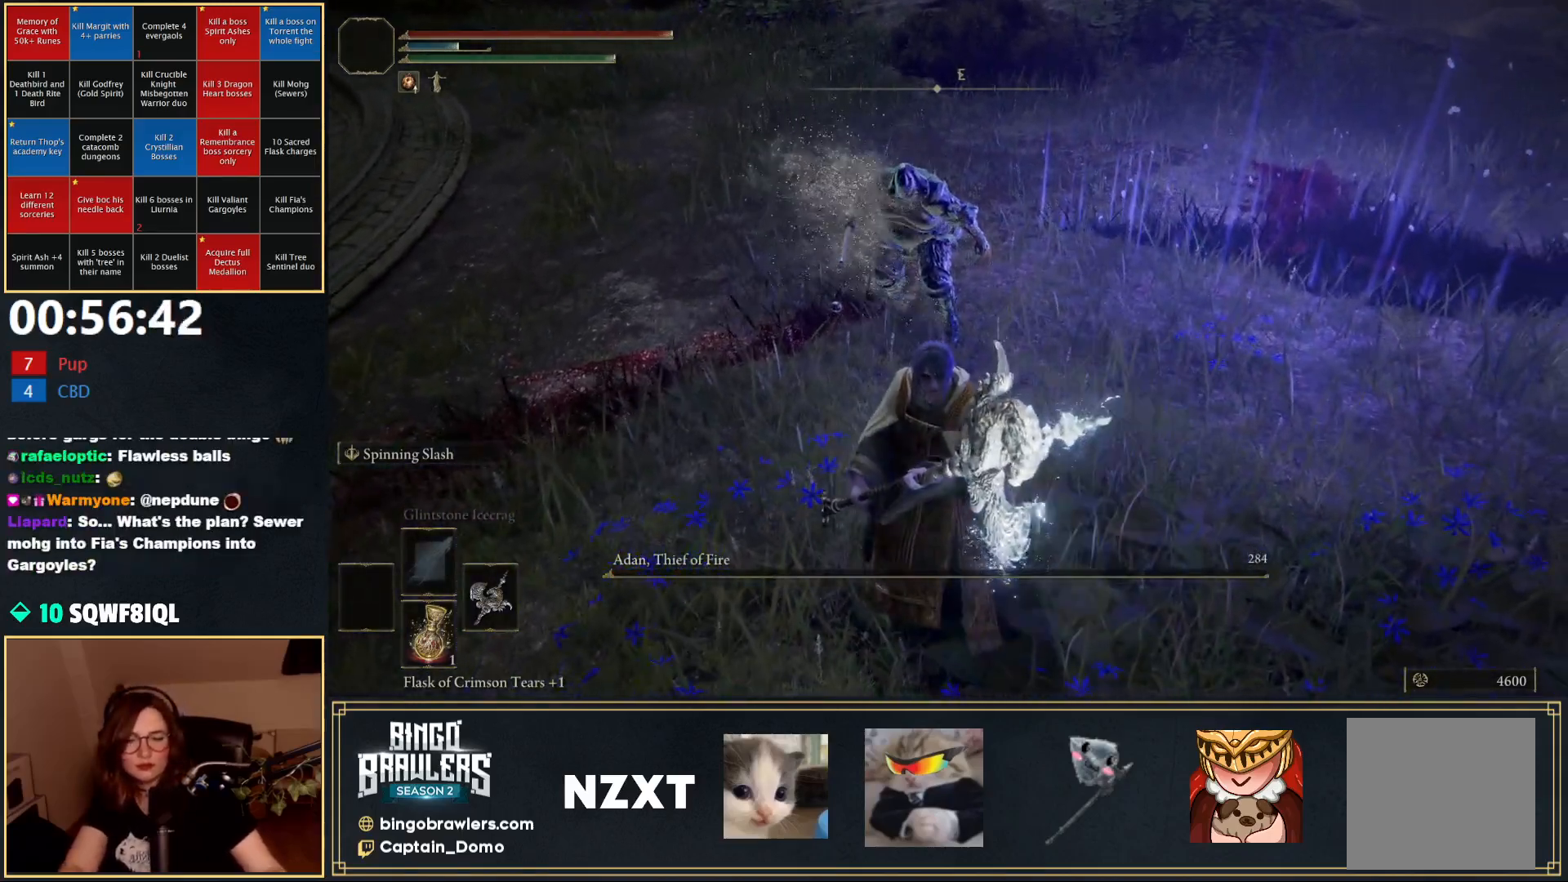
{"buttons": [], "left_stick": "center", "right_stick": "center", "events": []}
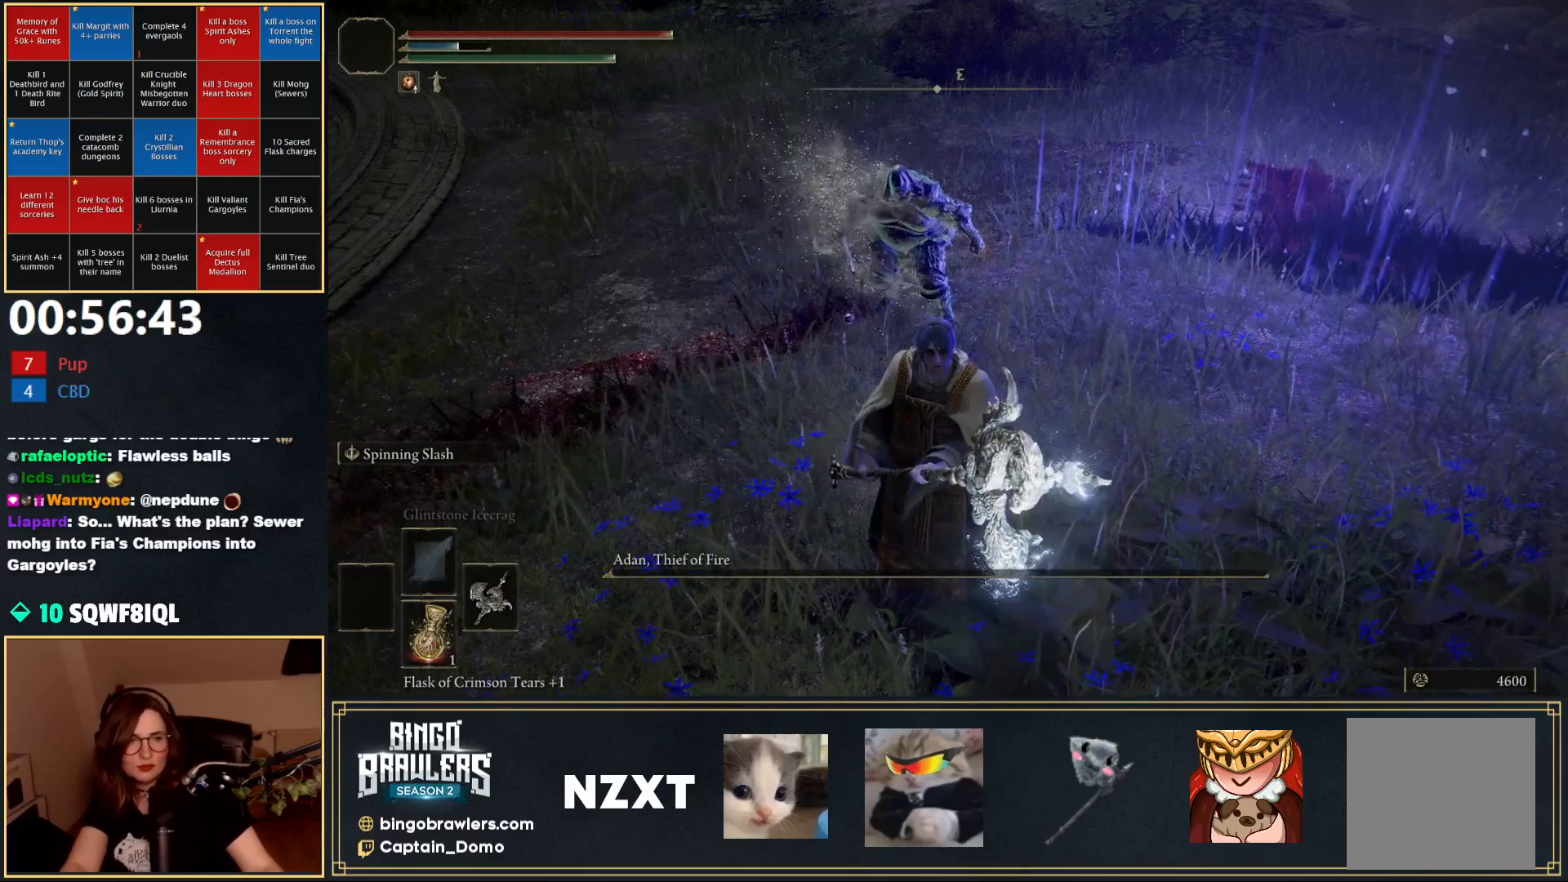
{"buttons": [], "left_stick": "center", "right_stick": "center", "events": []}
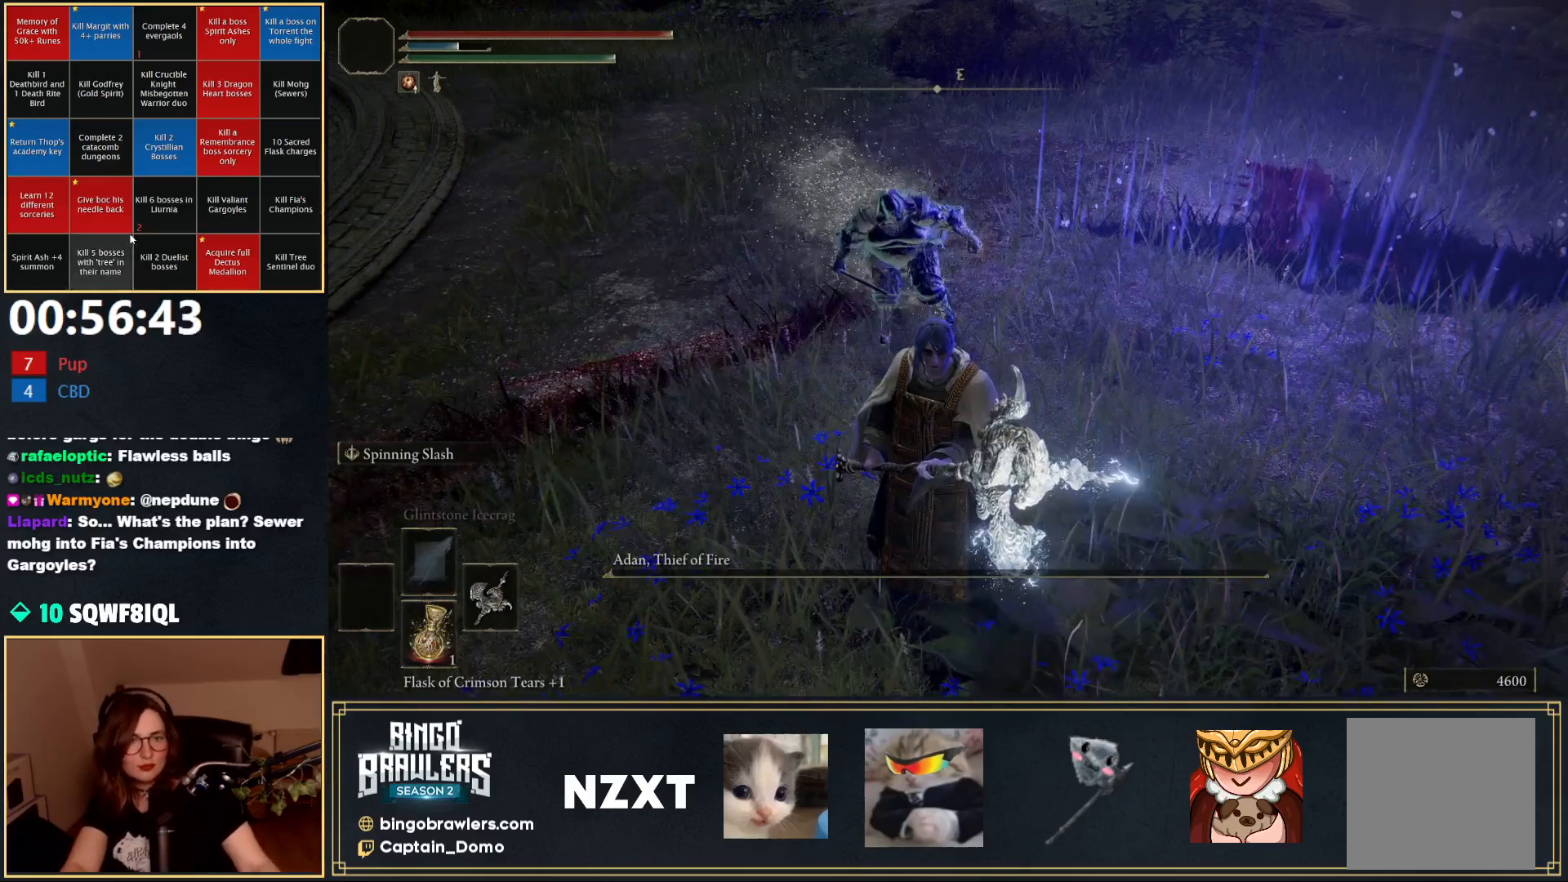
{"buttons": [], "left_stick": "center", "right_stick": "center", "events": []}
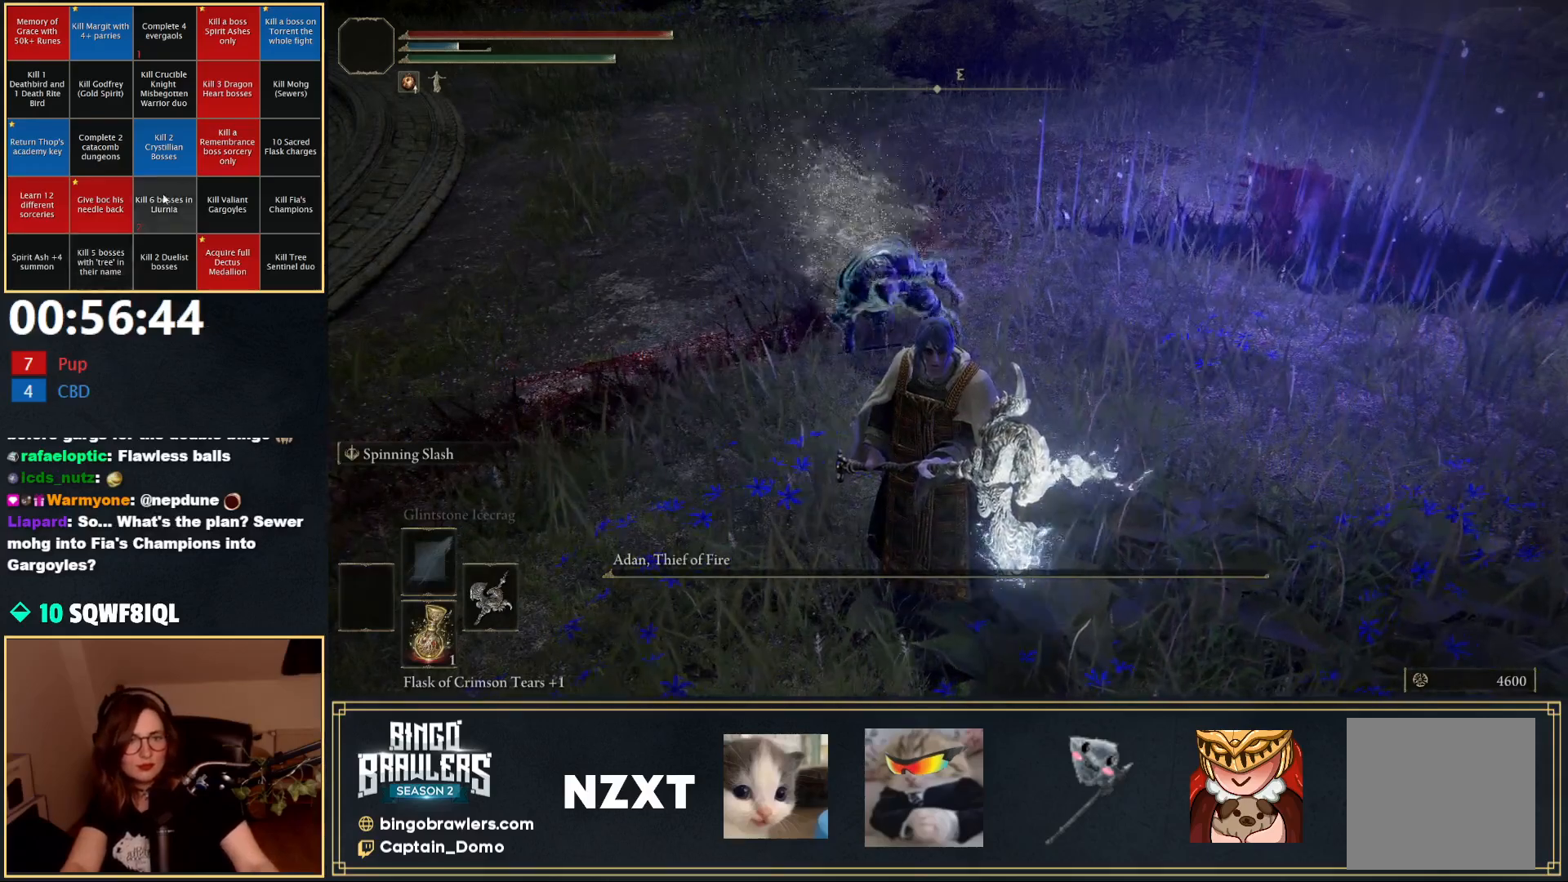
{"buttons": [], "left_stick": "center", "right_stick": "center", "events": []}
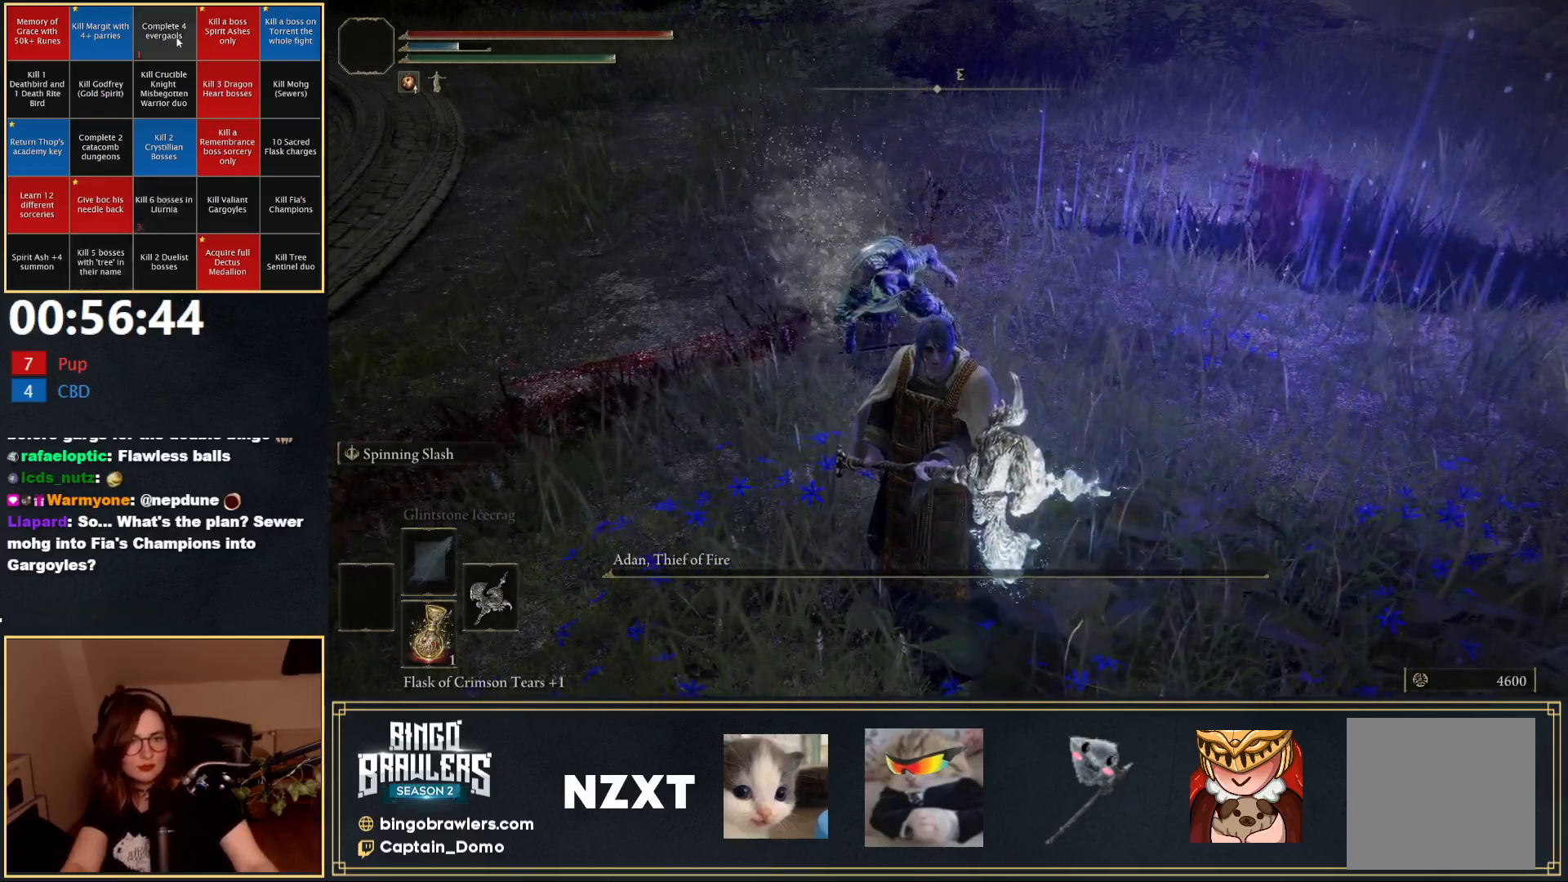
{"buttons": [], "left_stick": "center", "right_stick": "center", "events": []}